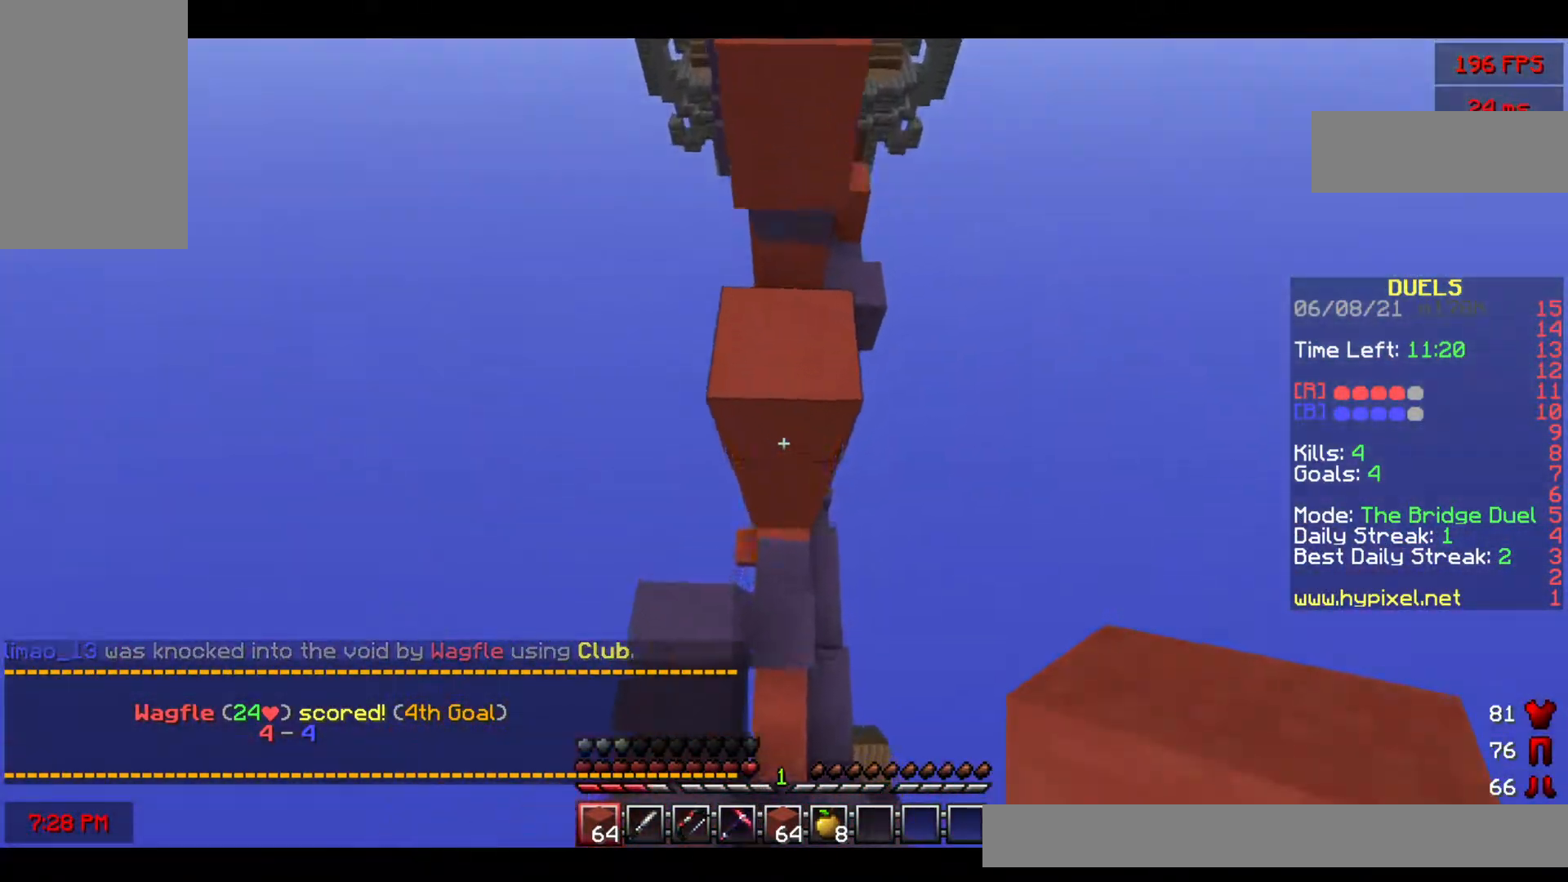
Gameplay with keyboard and mouse; each line is a JSON object with the keys and mouse buttons held at the frame after it. "events" lists presses ("down") and releases ("up") of "a", "d", "s", "space", "w", "mouse_left" and "mouse_right" between this image and that frame as [ms after this image, input, new state], when the widget could be followed in between. "mouse_left", "mouse_right" = the "left", "right" buttons of the "mouse" list. No other keys are recorded. Fast repeated clicks can show as one long hold. Mouse movement is not recorded.
{"keys": ["space", "w"], "mouse": [], "events": [[150, "mouse_right", "up"]]}
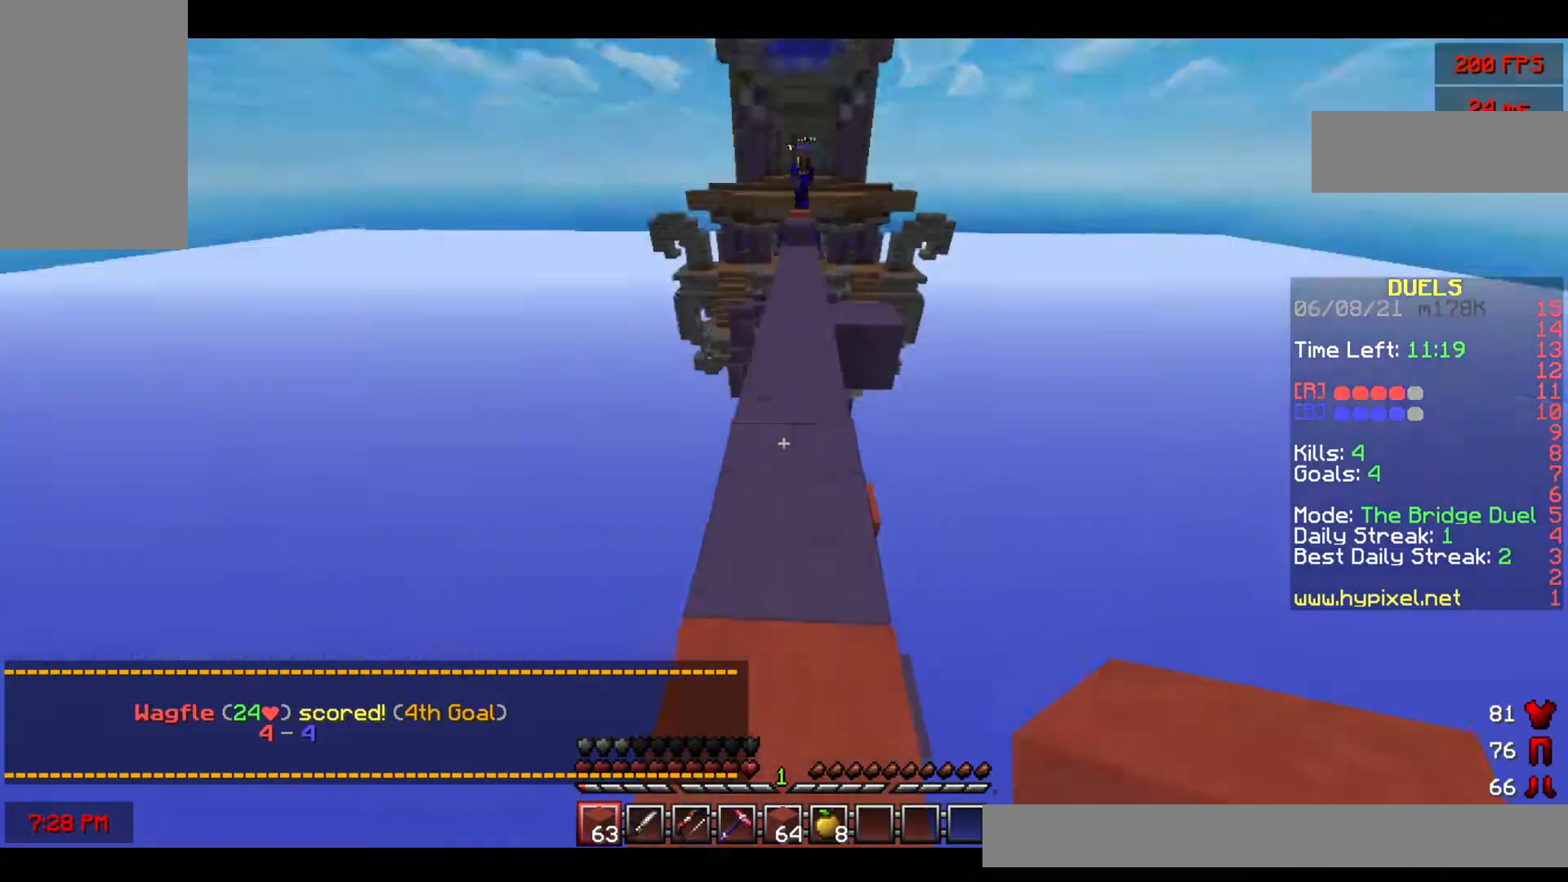
{"keys": ["w"], "mouse": [], "events": [[467, "space", "up"]]}
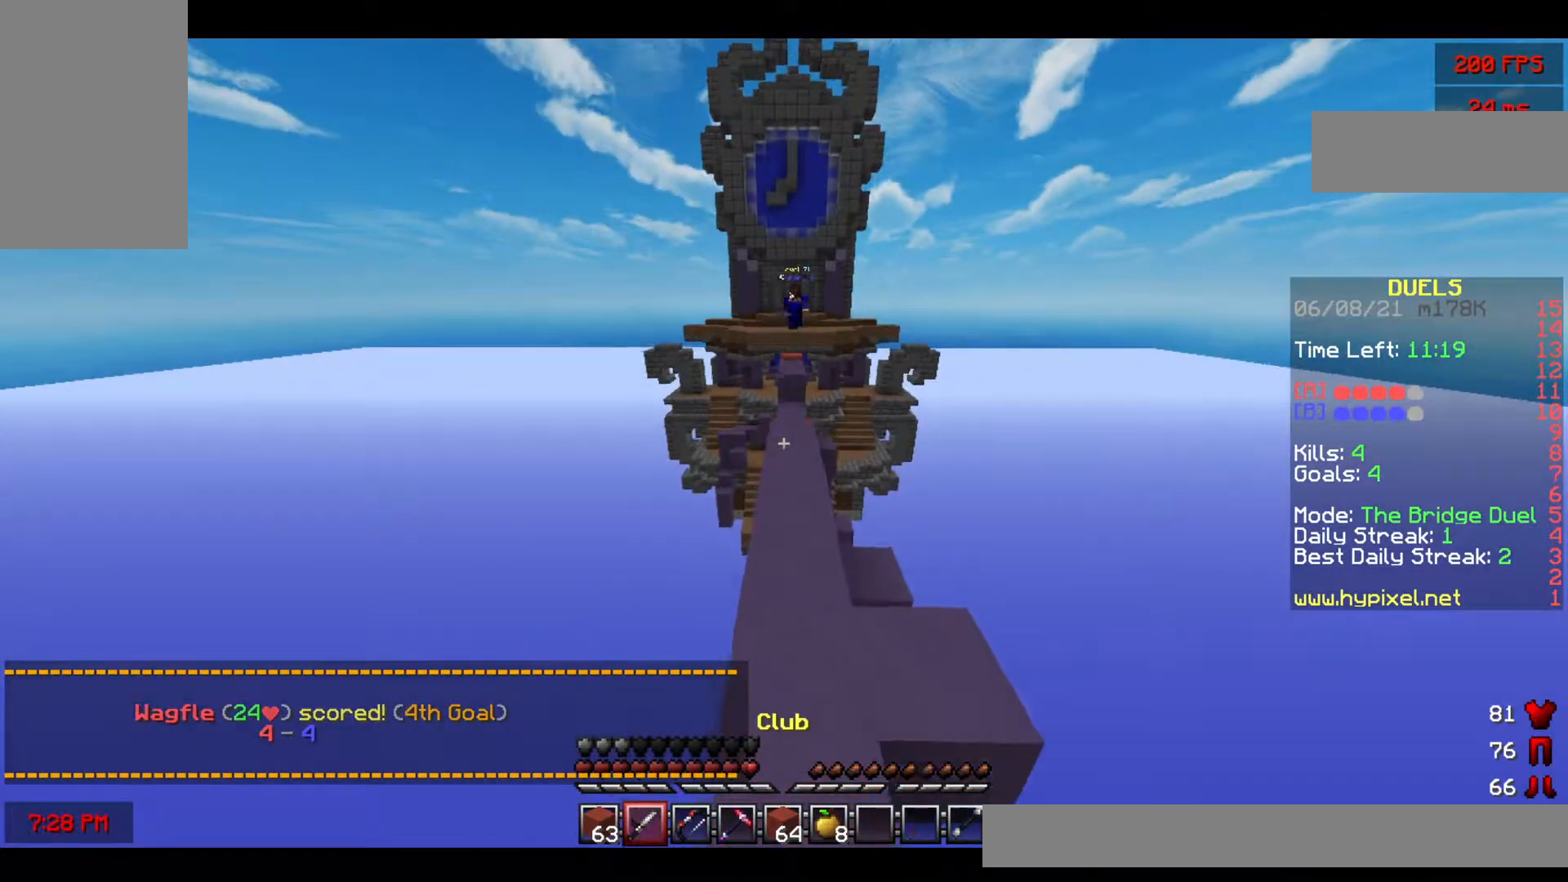
{"keys": ["w"], "mouse": ["right"], "events": [[150, "space", "down"], [183, "mouse_right", "down"], [400, "space", "up"]]}
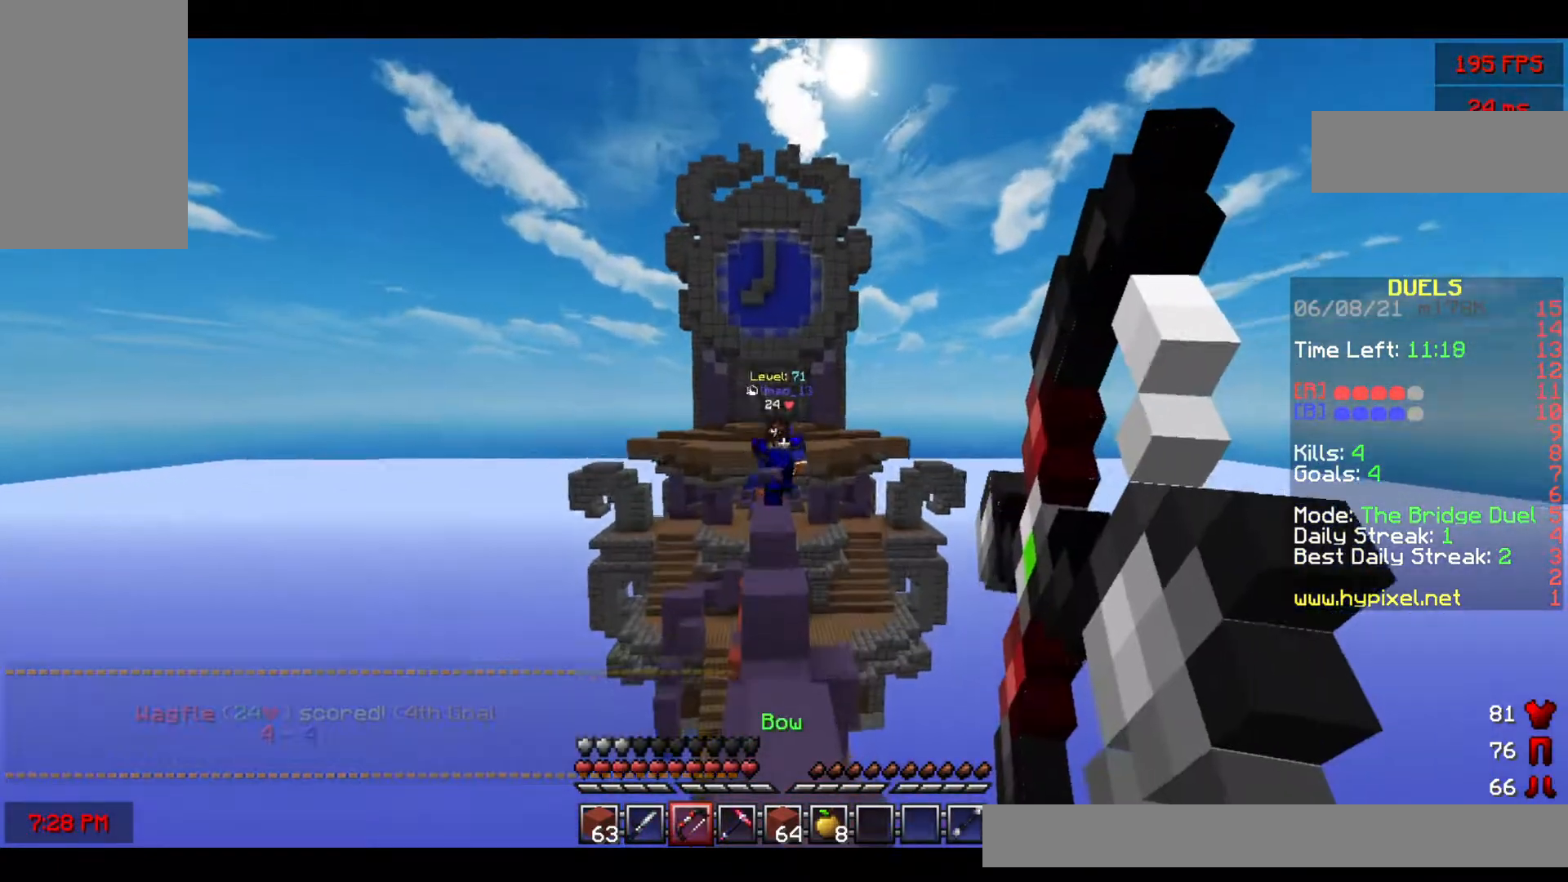
{"keys": ["w"], "mouse": [], "events": [[300, "mouse_right", "up"]]}
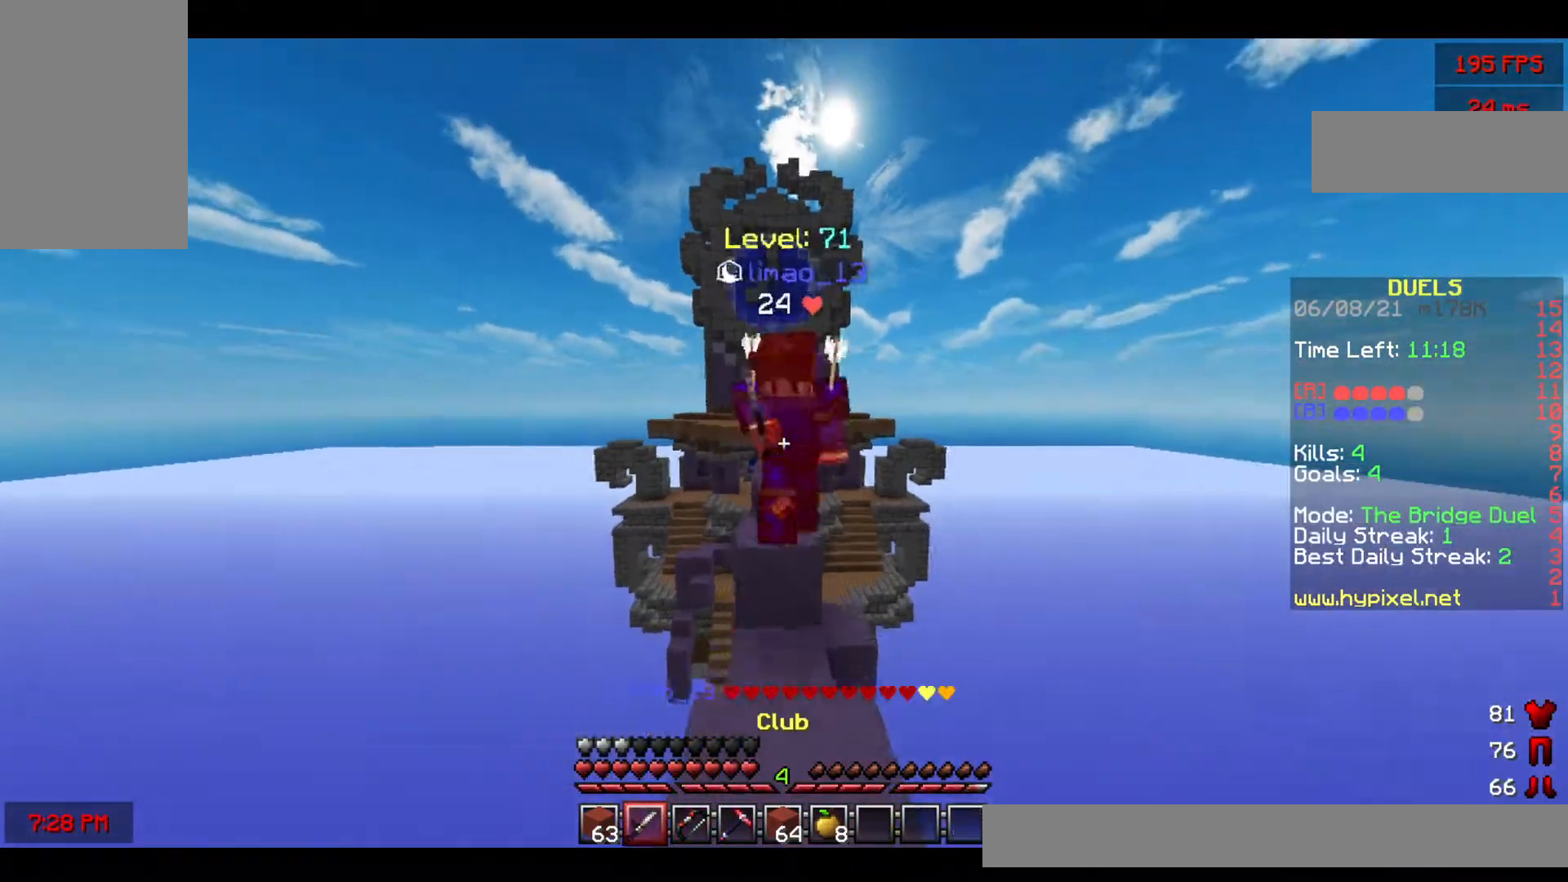
{"keys": ["w"], "mouse": ["left"], "events": [[33, "mouse_left", "down"], [417, "mouse_left", "up"], [467, "mouse_left", "down"]]}
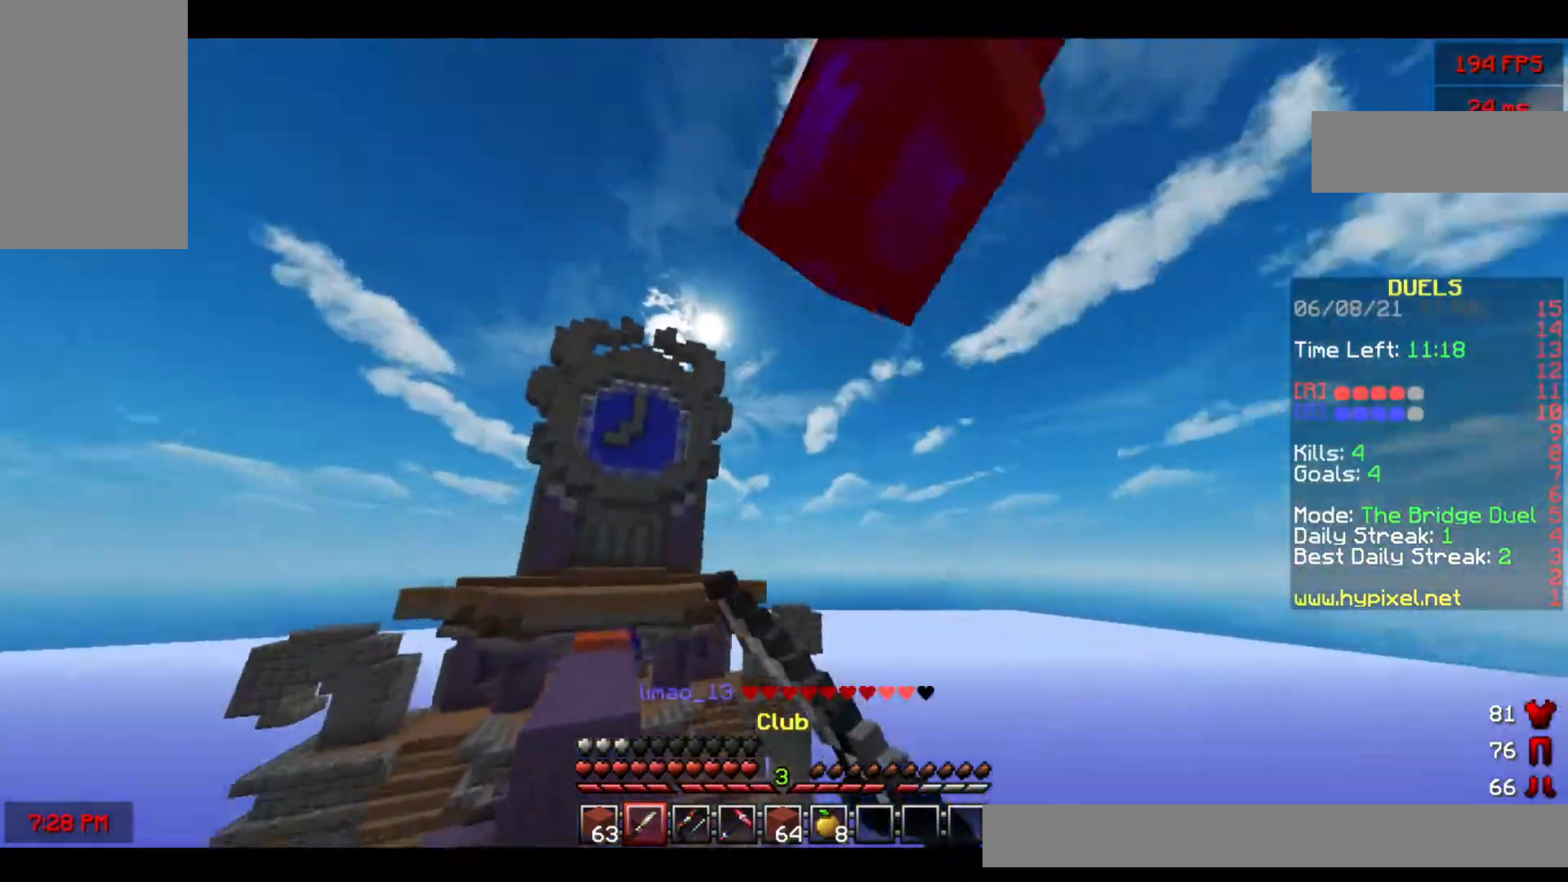
{"keys": ["w"], "mouse": ["left"], "events": [[17, "mouse_left", "up"], [83, "mouse_left", "down"], [117, "a", "down"], [217, "mouse_left", "up"], [300, "mouse_left", "down"], [367, "mouse_left", "up"], [417, "a", "up"], [417, "mouse_left", "down"]]}
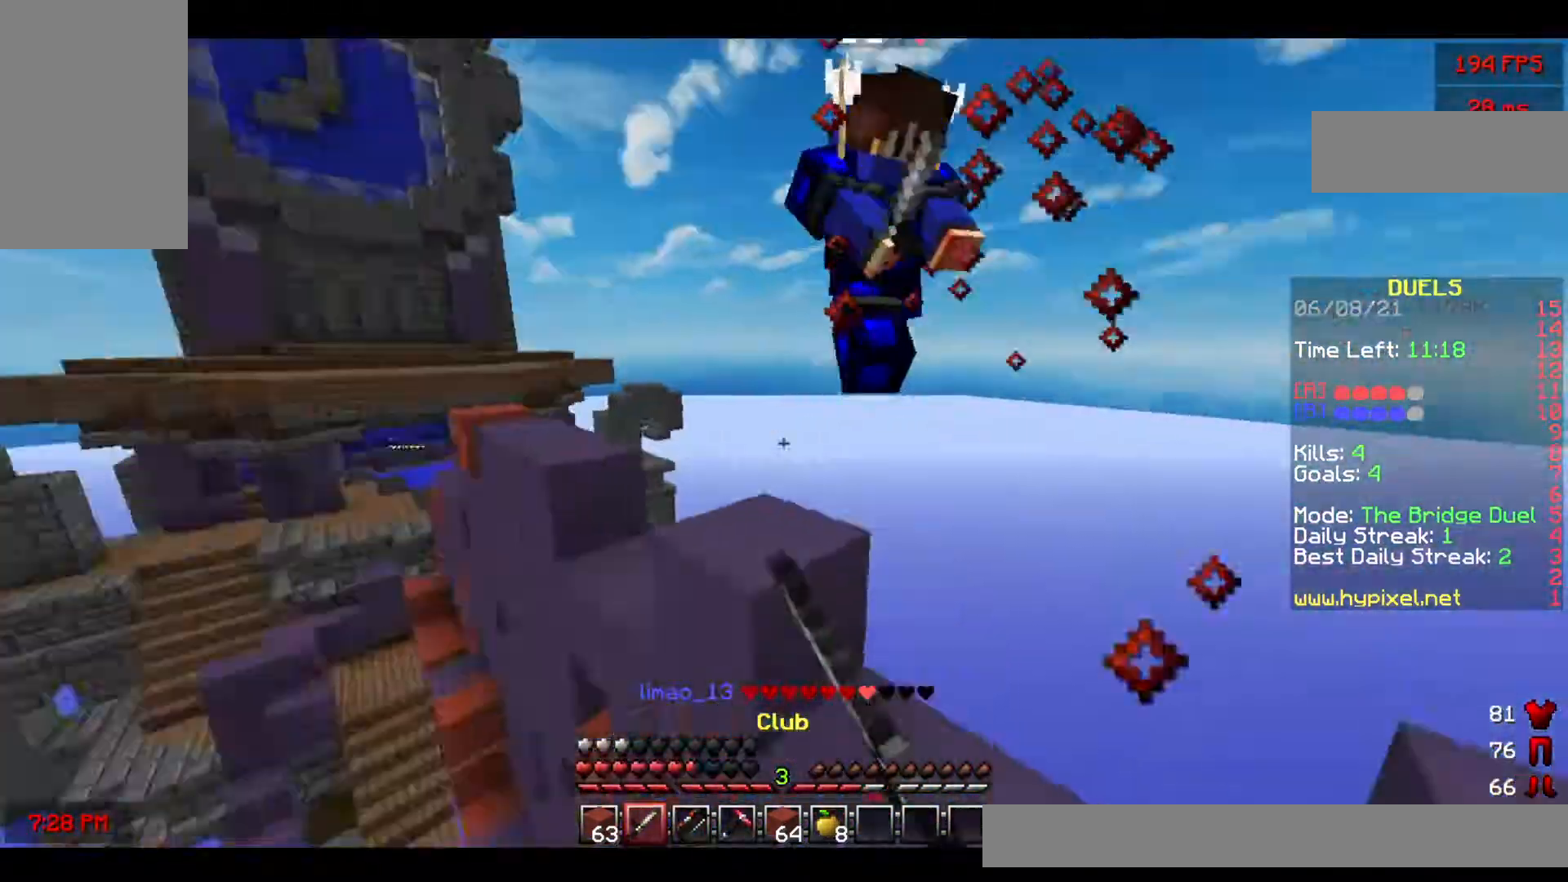
{"keys": ["w"], "mouse": [], "events": [[267, "a", "down"], [383, "mouse_left", "up"], [433, "a", "up"]]}
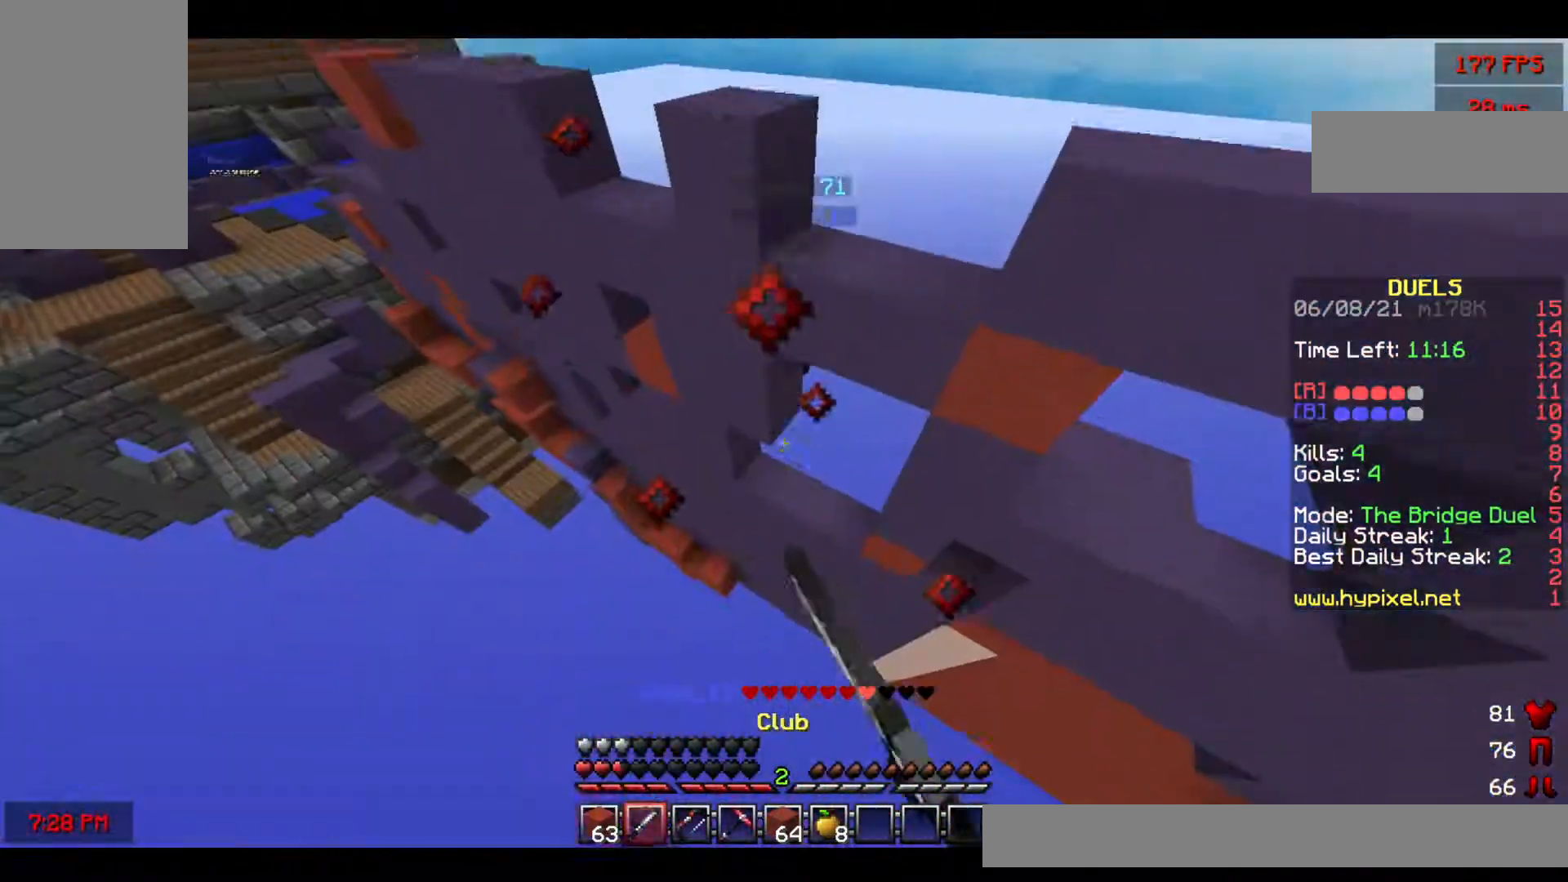
{"keys": ["w"], "mouse": [], "events": [[83, "space", "down"], [233, "space", "up"], [350, "mouse_right", "down"], [483, "mouse_right", "up"]]}
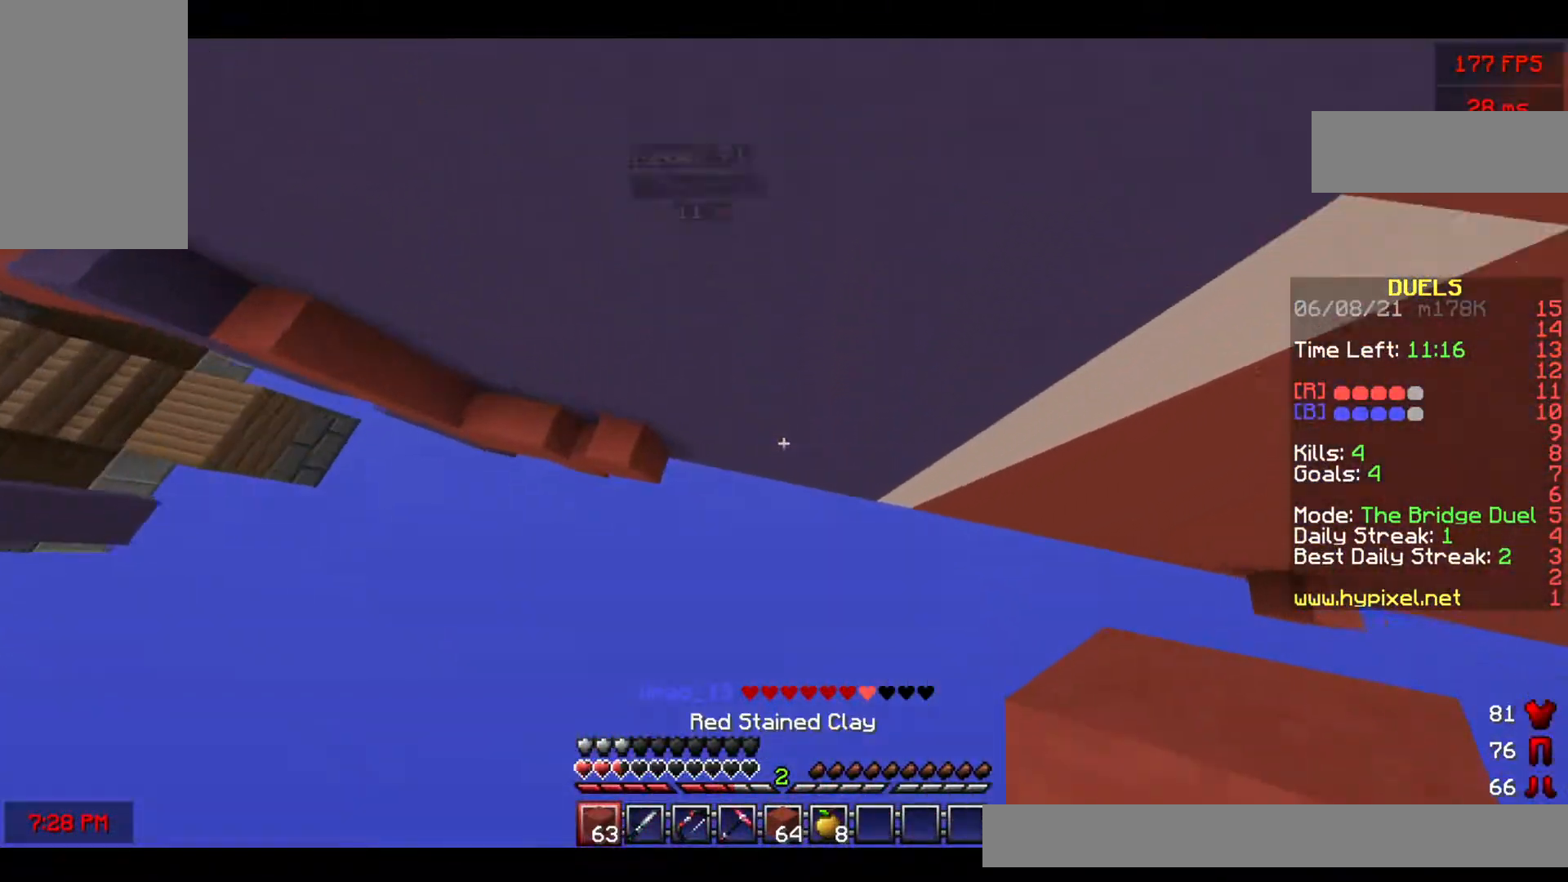
{"keys": ["a", "space", "w"], "mouse": ["right"], "events": [[50, "mouse_right", "down"], [200, "space", "down"], [467, "a", "down"]]}
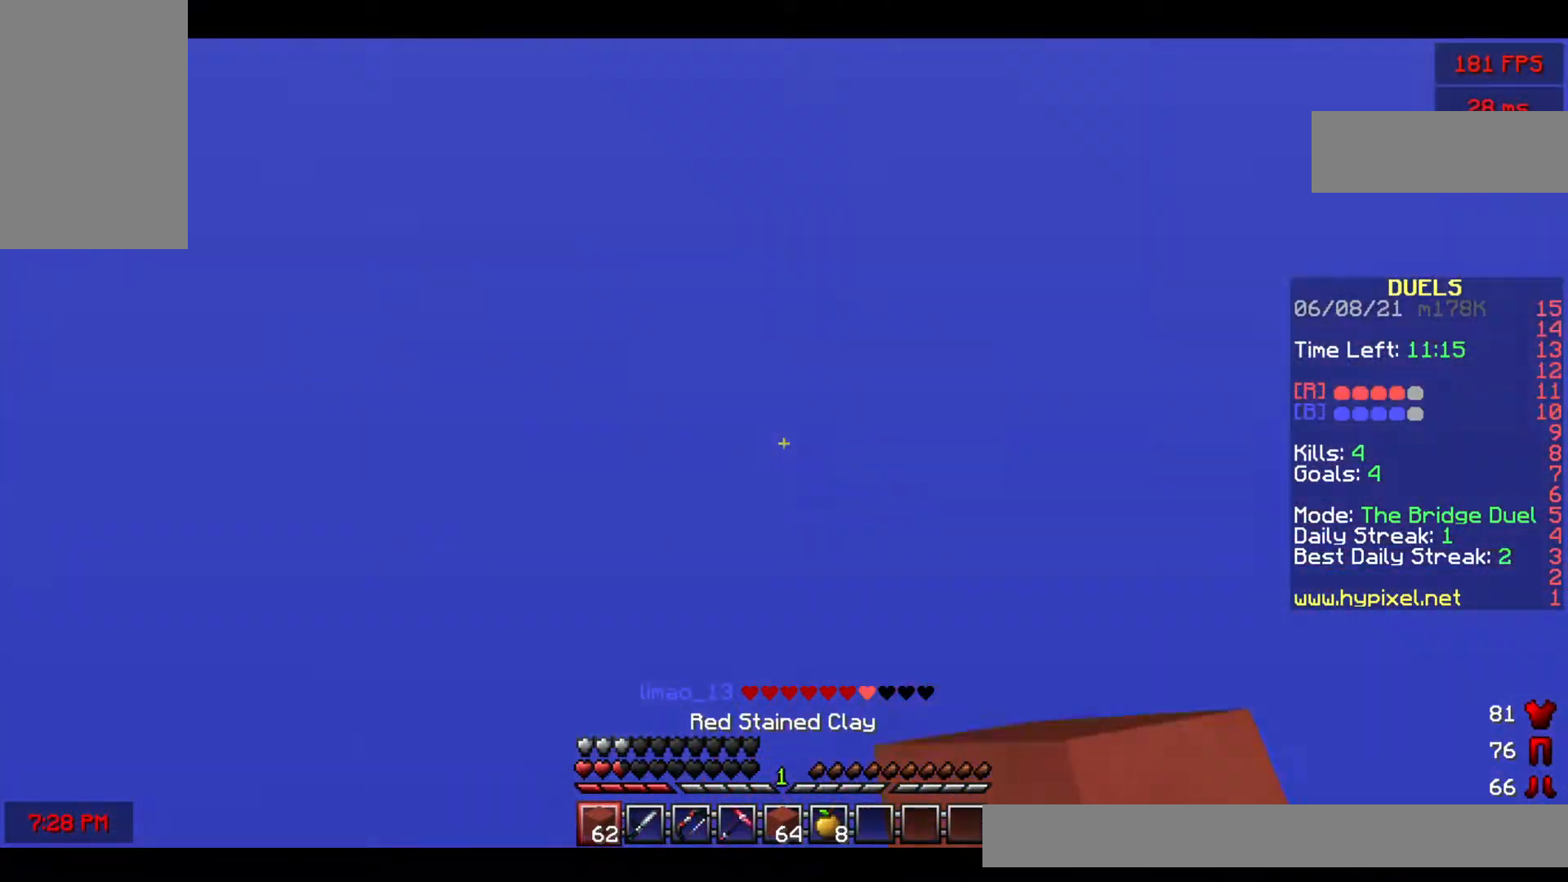
{"keys": ["w"], "mouse": [], "events": [[17, "w", "up"], [133, "a", "up"], [167, "mouse_right", "up"], [167, "space", "up"], [167, "w", "down"]]}
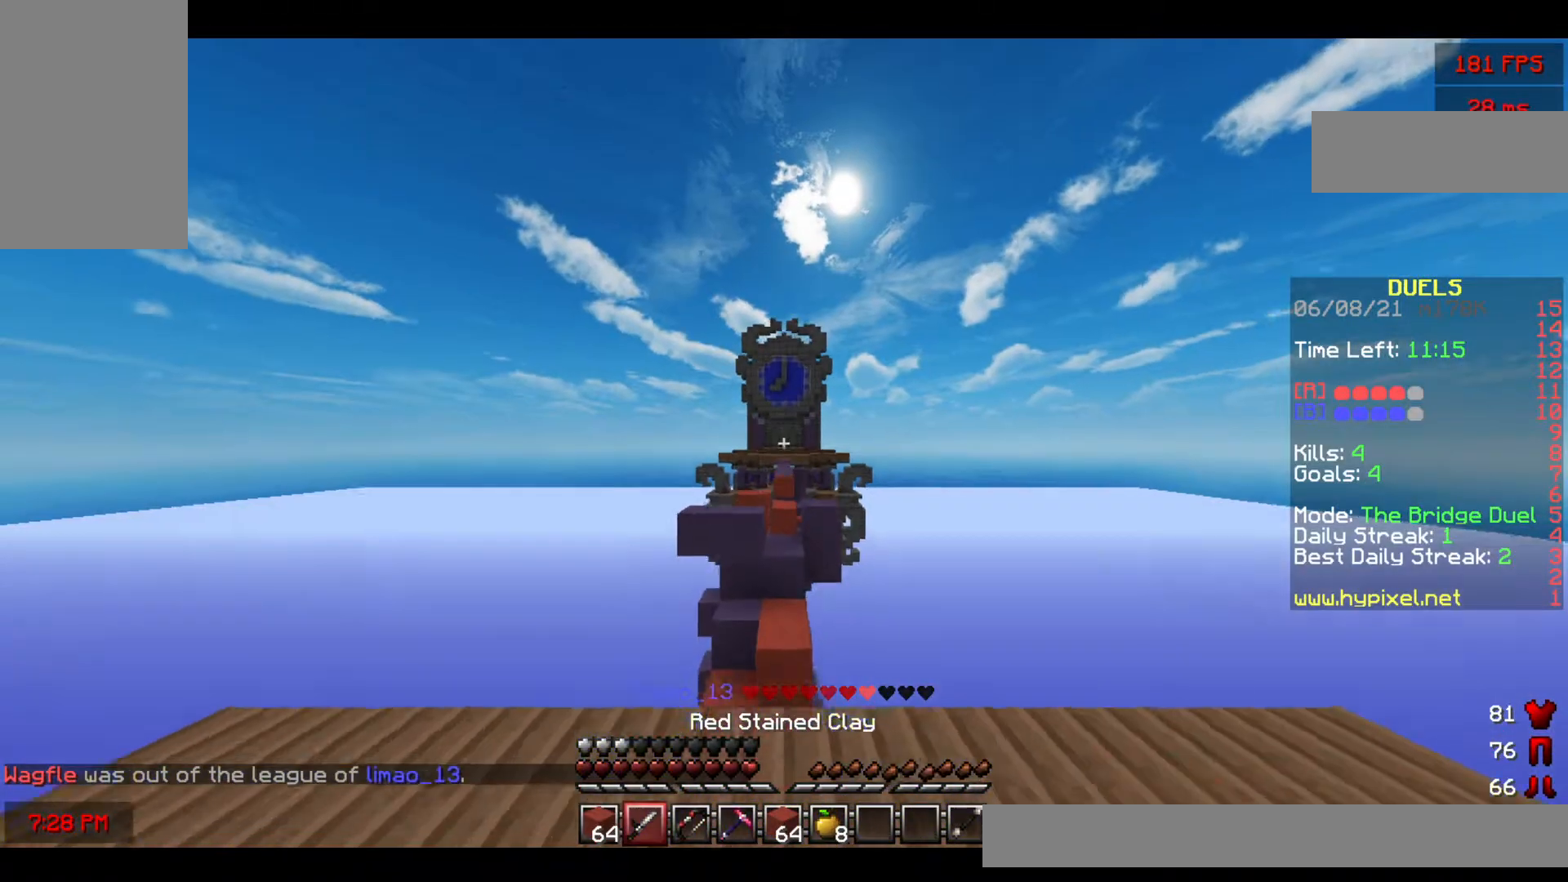
{"keys": ["w"], "mouse": [], "events": [[133, "space", "down"], [333, "space", "up"]]}
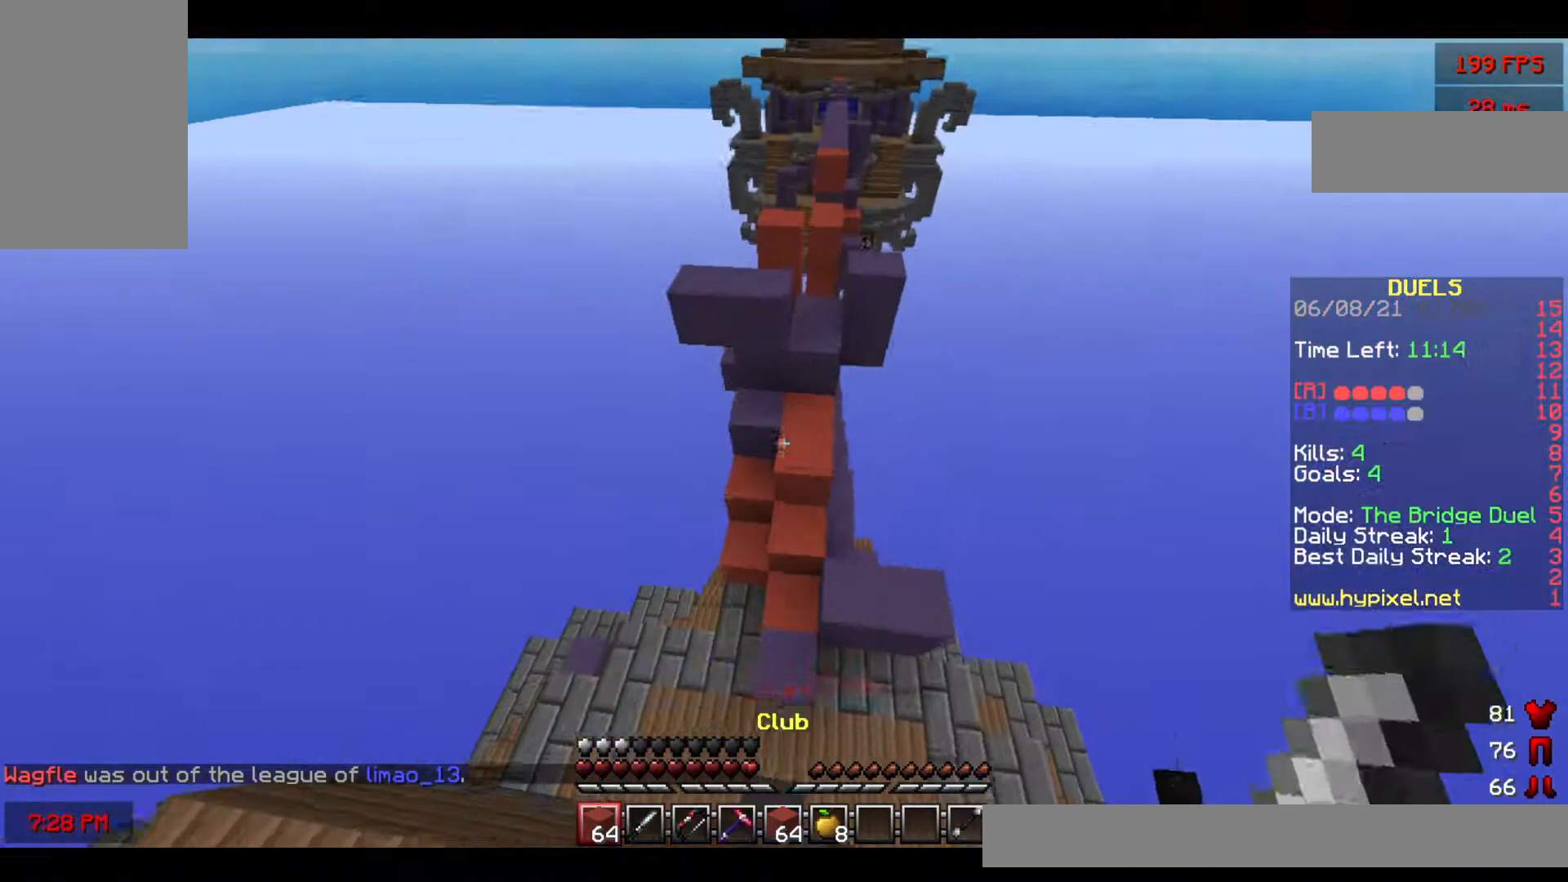
{"keys": ["space", "w"], "mouse": [], "events": [[300, "mouse_right", "down"], [350, "space", "down"], [450, "mouse_right", "up"]]}
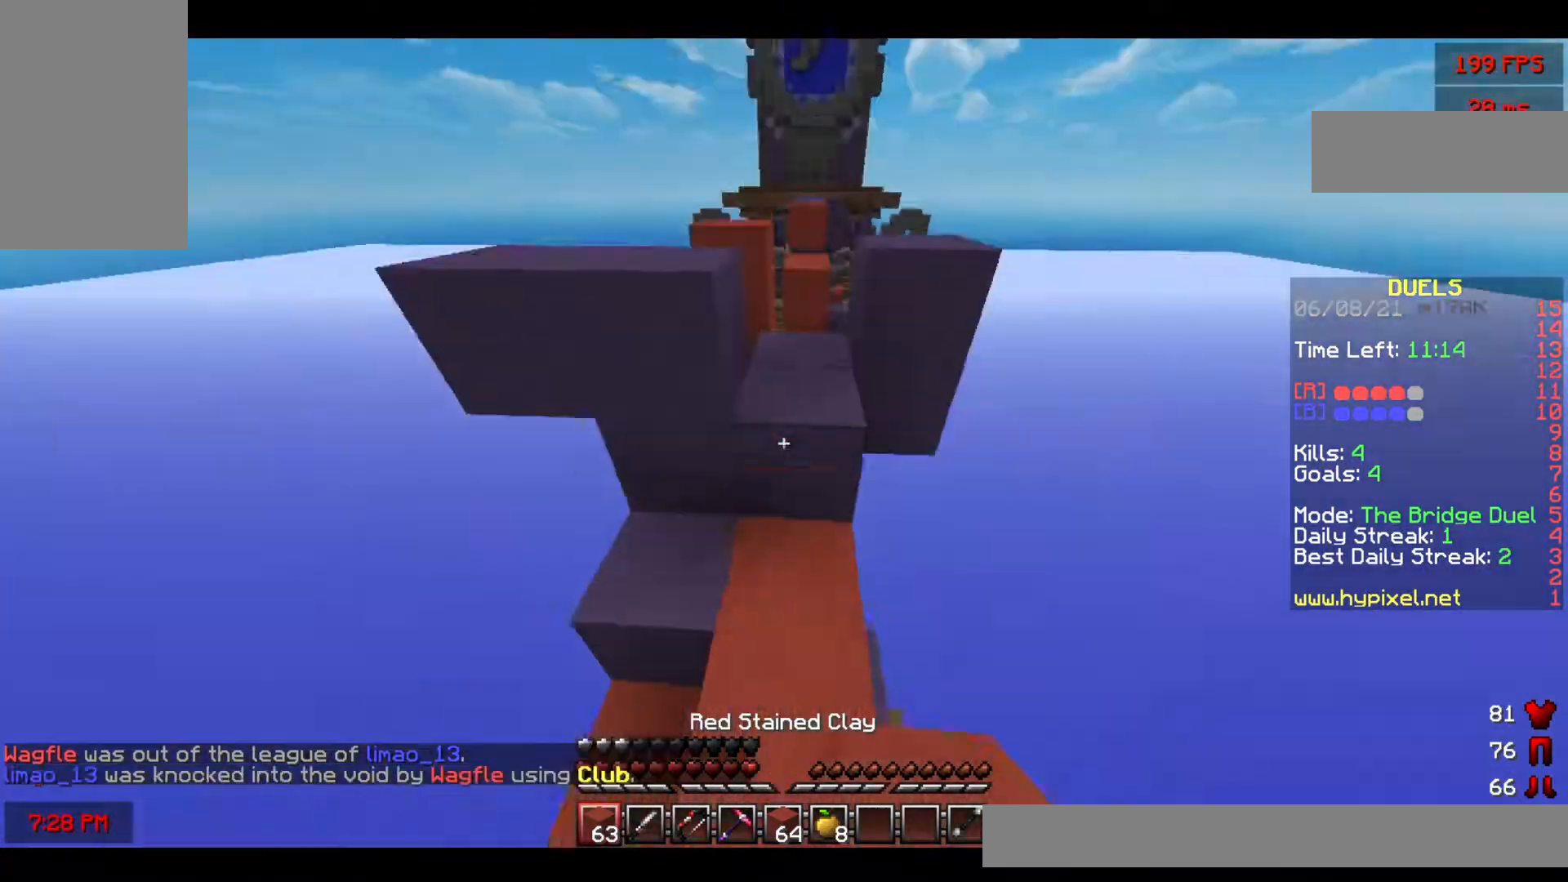
{"keys": ["space", "w"], "mouse": ["left"], "events": [[217, "space", "up"], [267, "mouse_left", "down"], [417, "space", "down"]]}
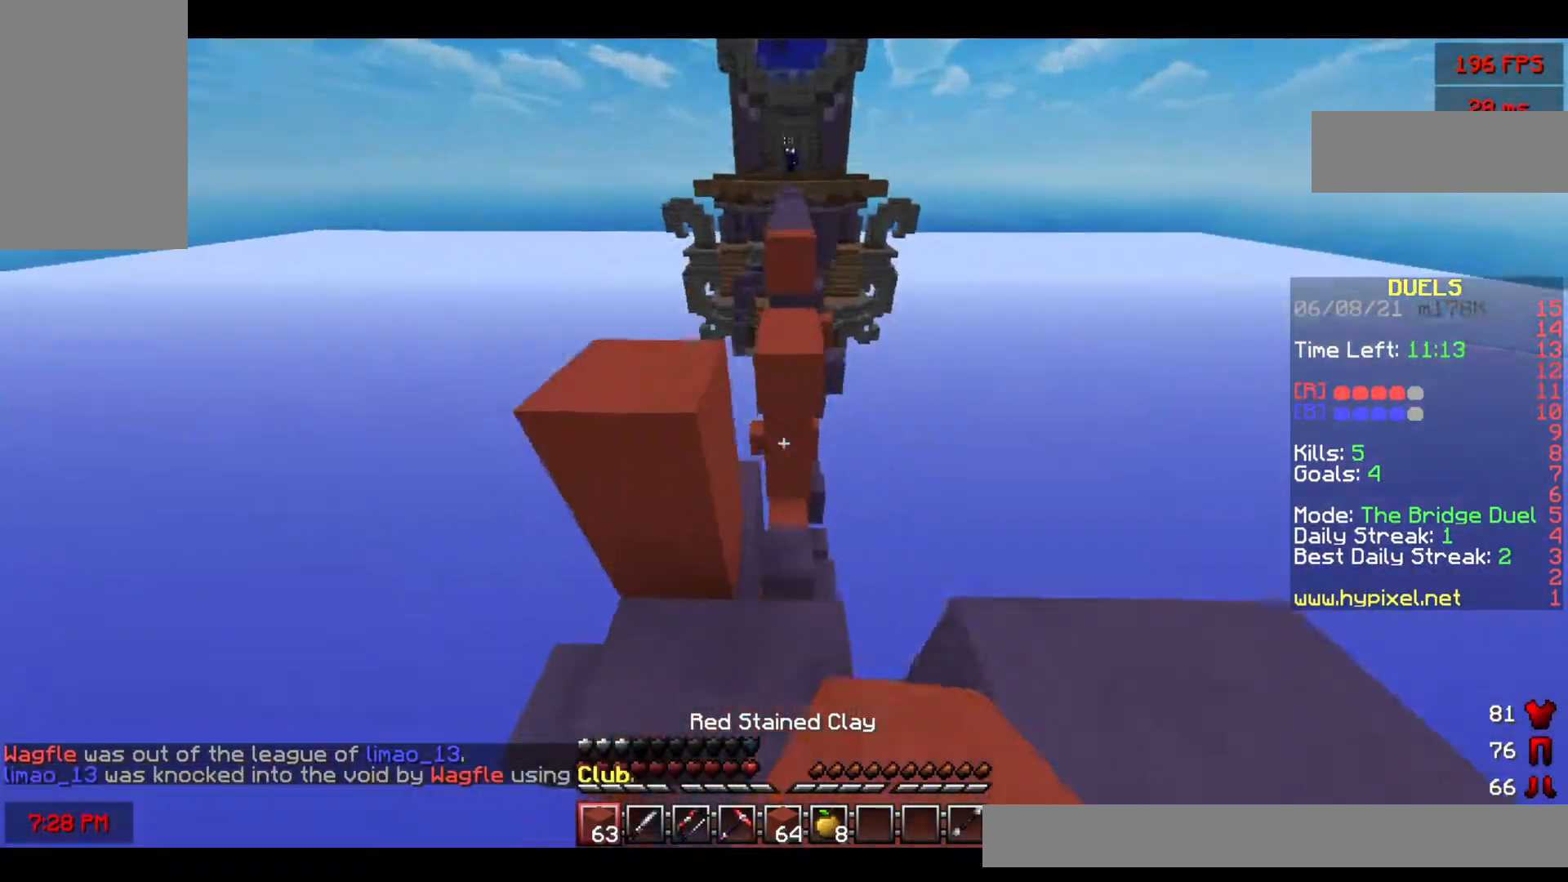
{"keys": ["space", "w"], "mouse": [], "events": [[100, "mouse_left", "up"]]}
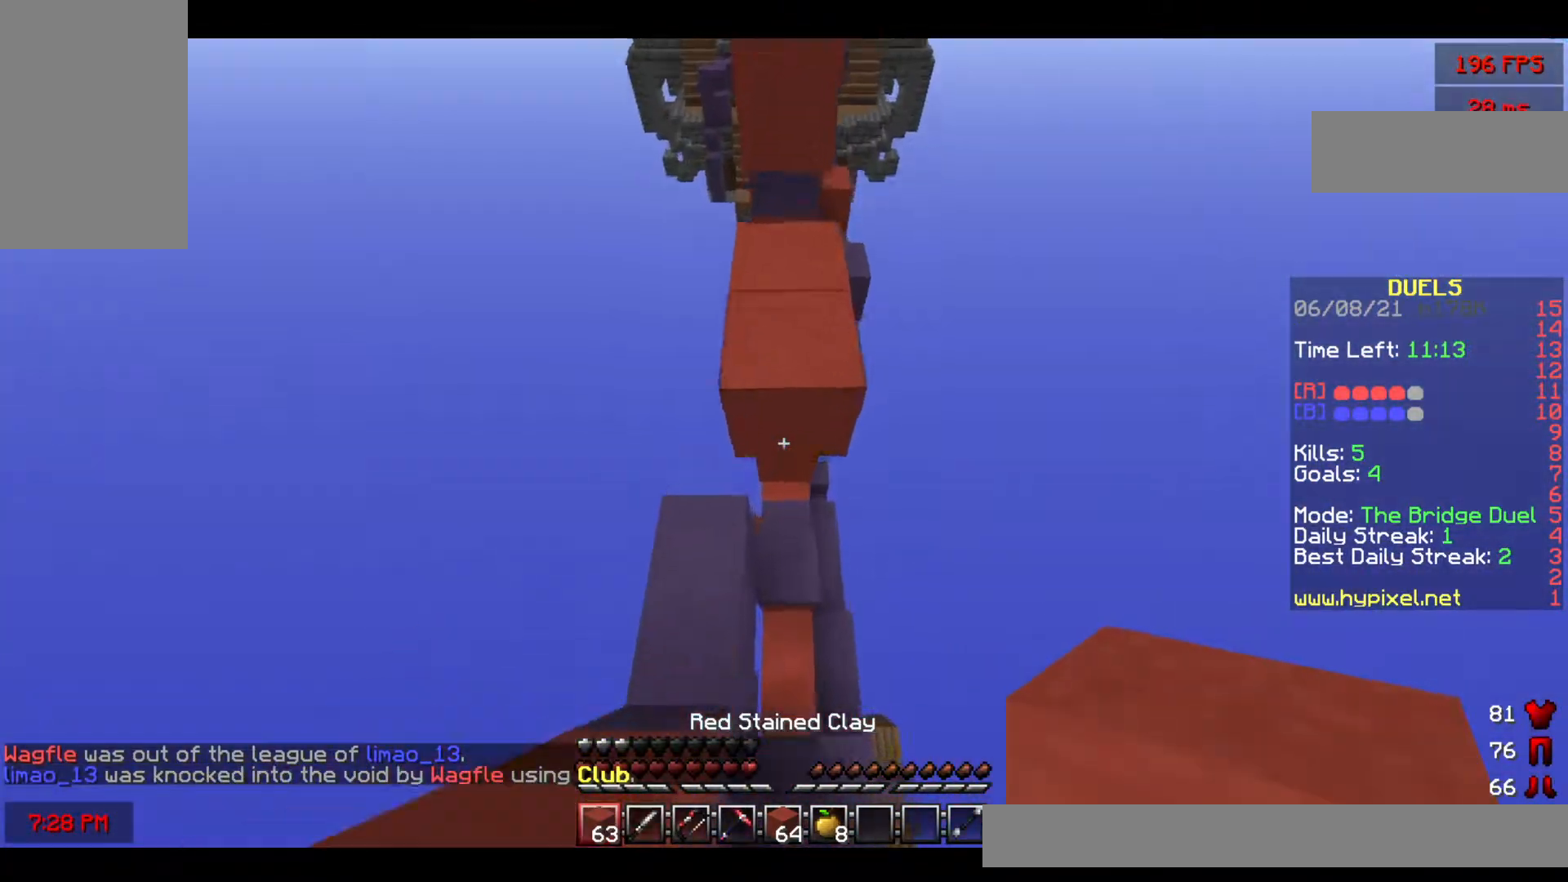
{"keys": ["space"], "mouse": ["right"], "events": [[17, "mouse_right", "down"], [150, "mouse_right", "up"], [233, "mouse_right", "down"], [233, "w", "up"], [367, "mouse_right", "up"], [417, "mouse_right", "down"]]}
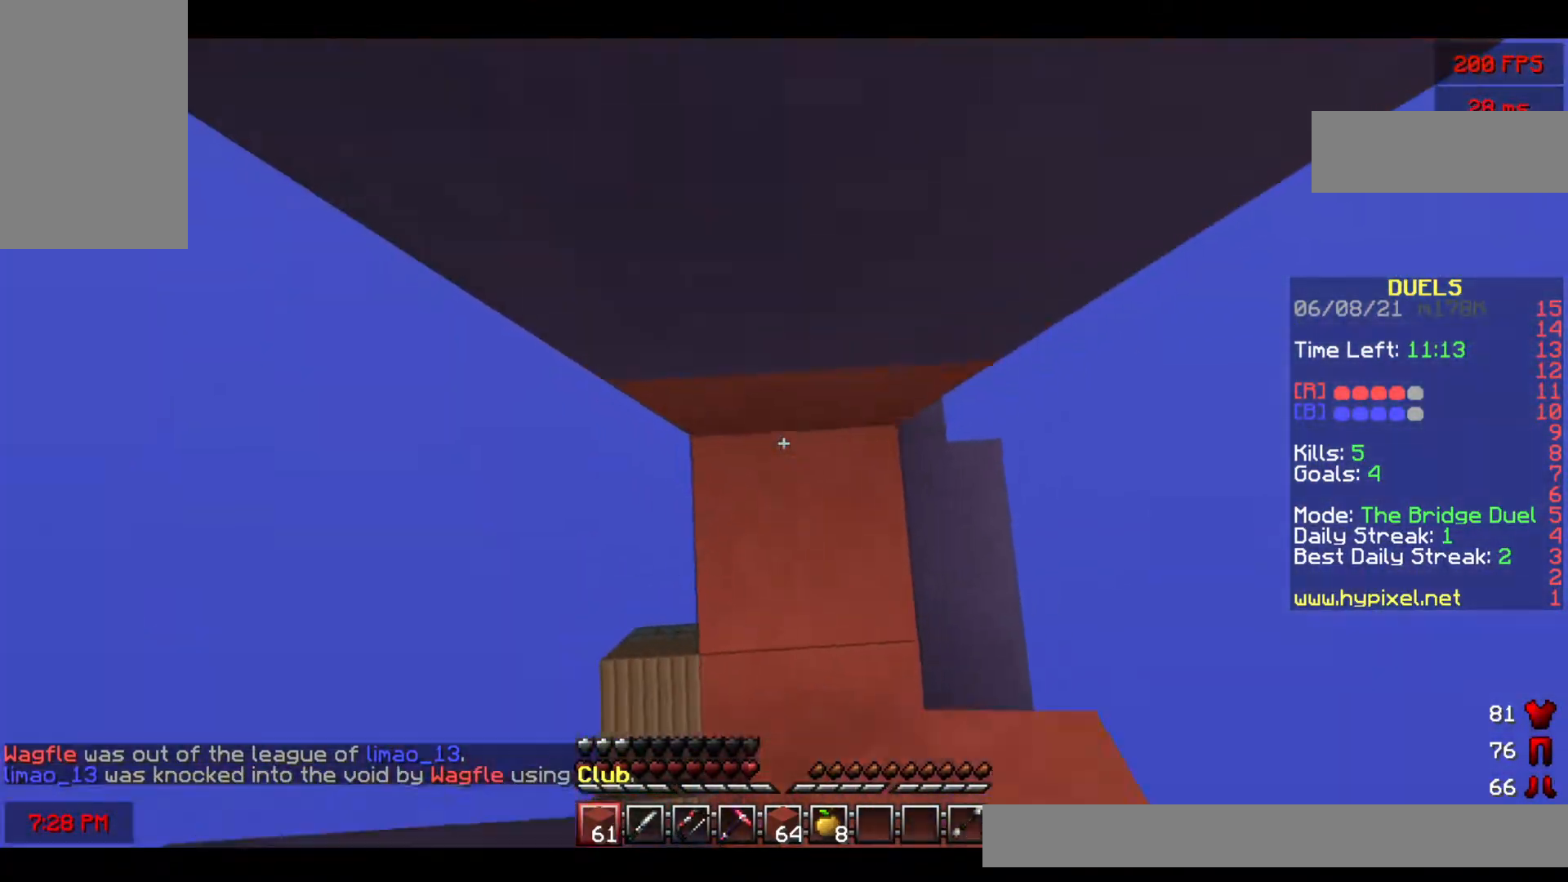
{"keys": ["space"], "mouse": ["right"], "events": [[100, "s", "down"], [300, "s", "up"]]}
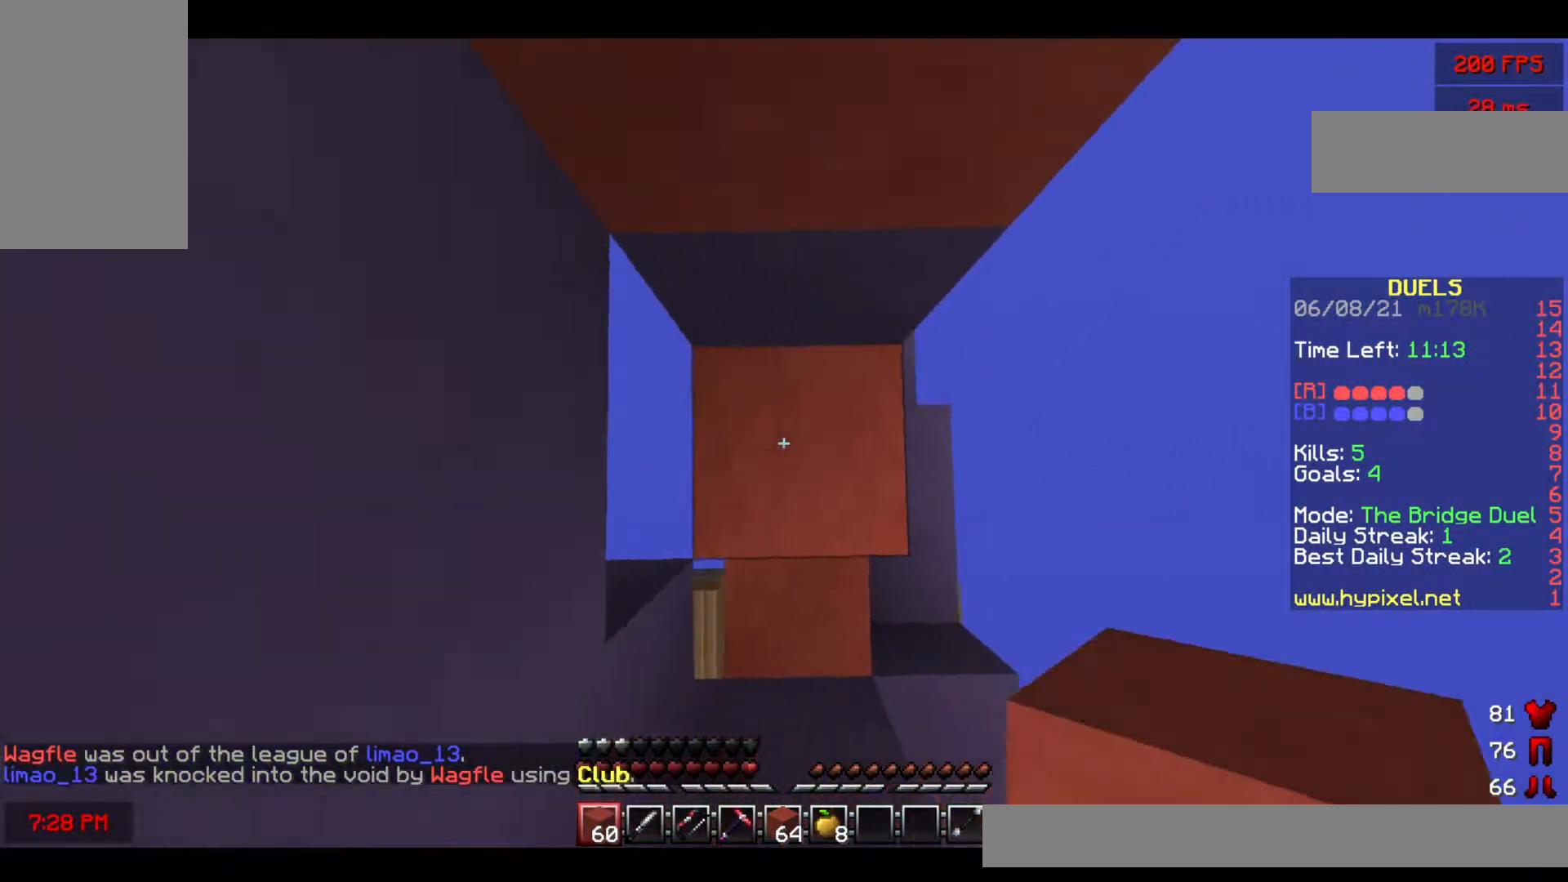
{"keys": ["space"], "mouse": ["right"], "events": []}
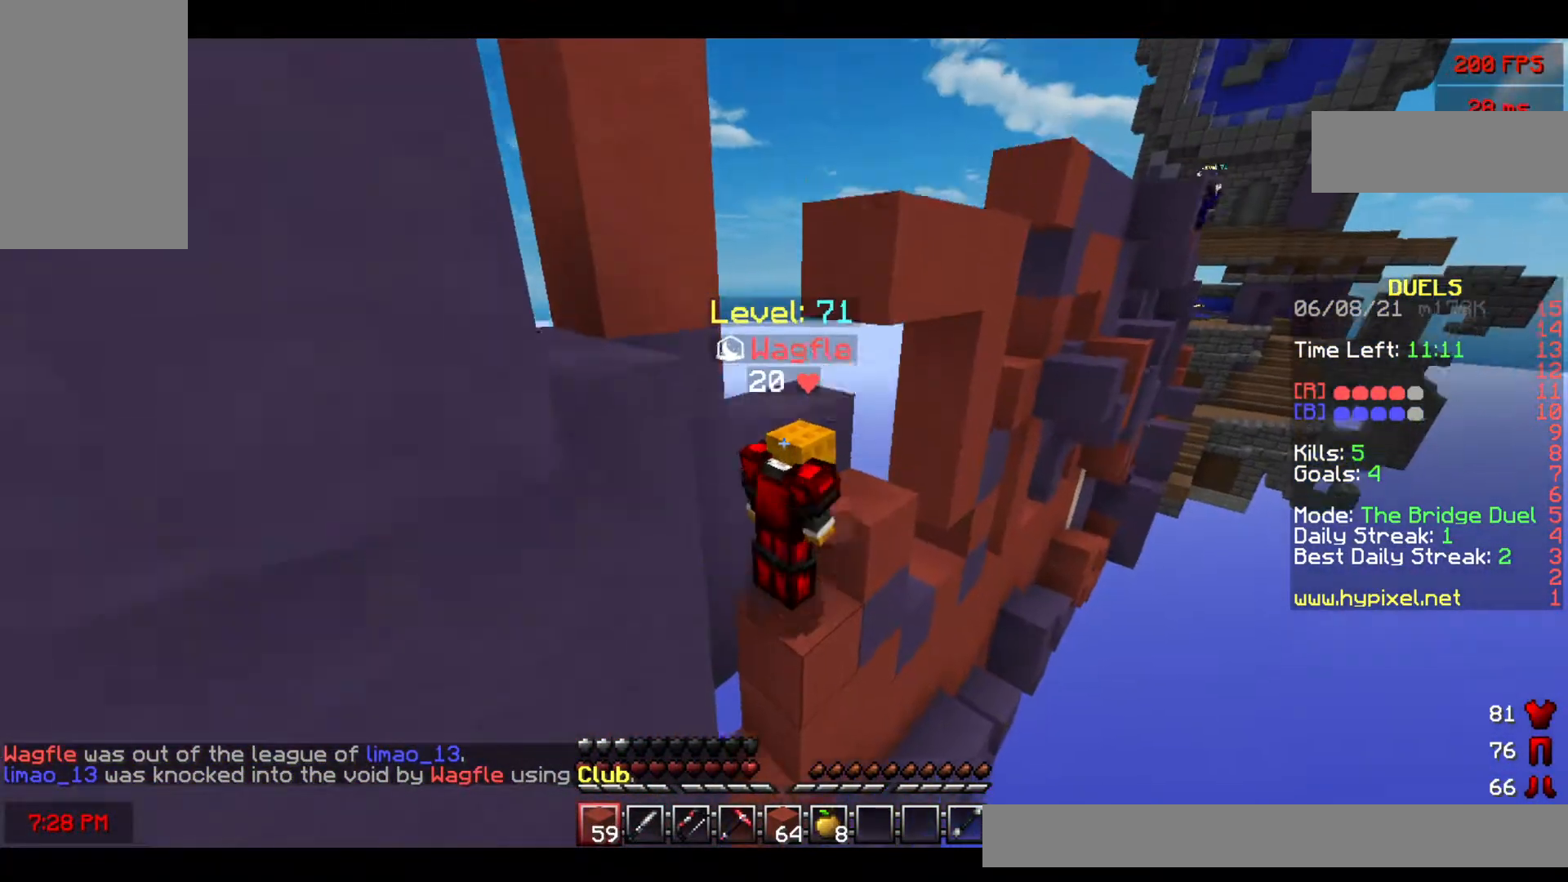
{"keys": ["space"], "mouse": ["right"], "events": []}
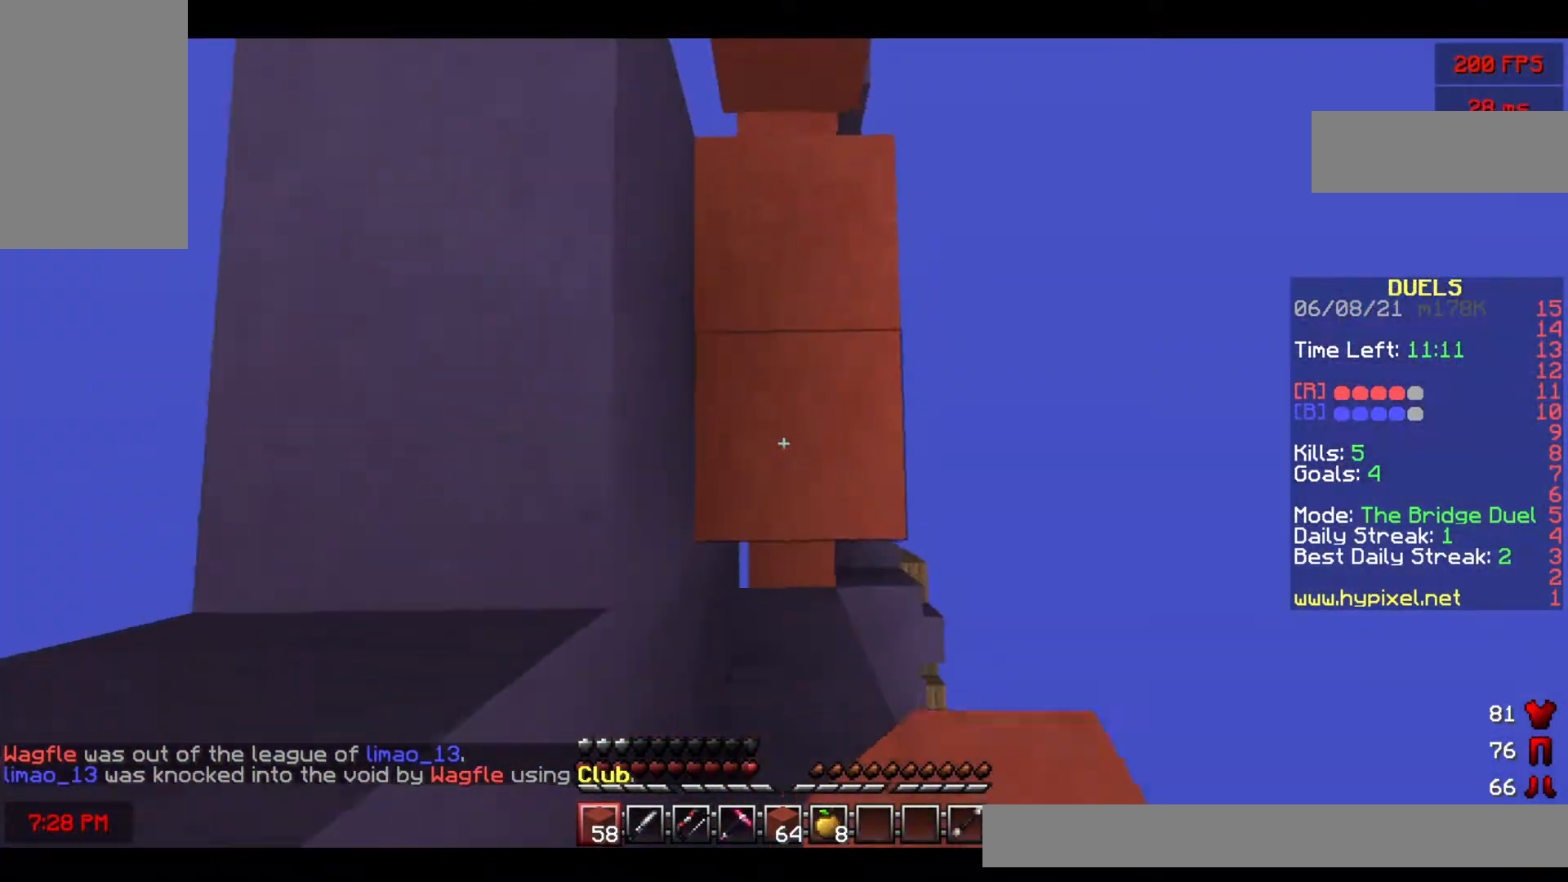
{"keys": ["space"], "mouse": ["right"], "events": []}
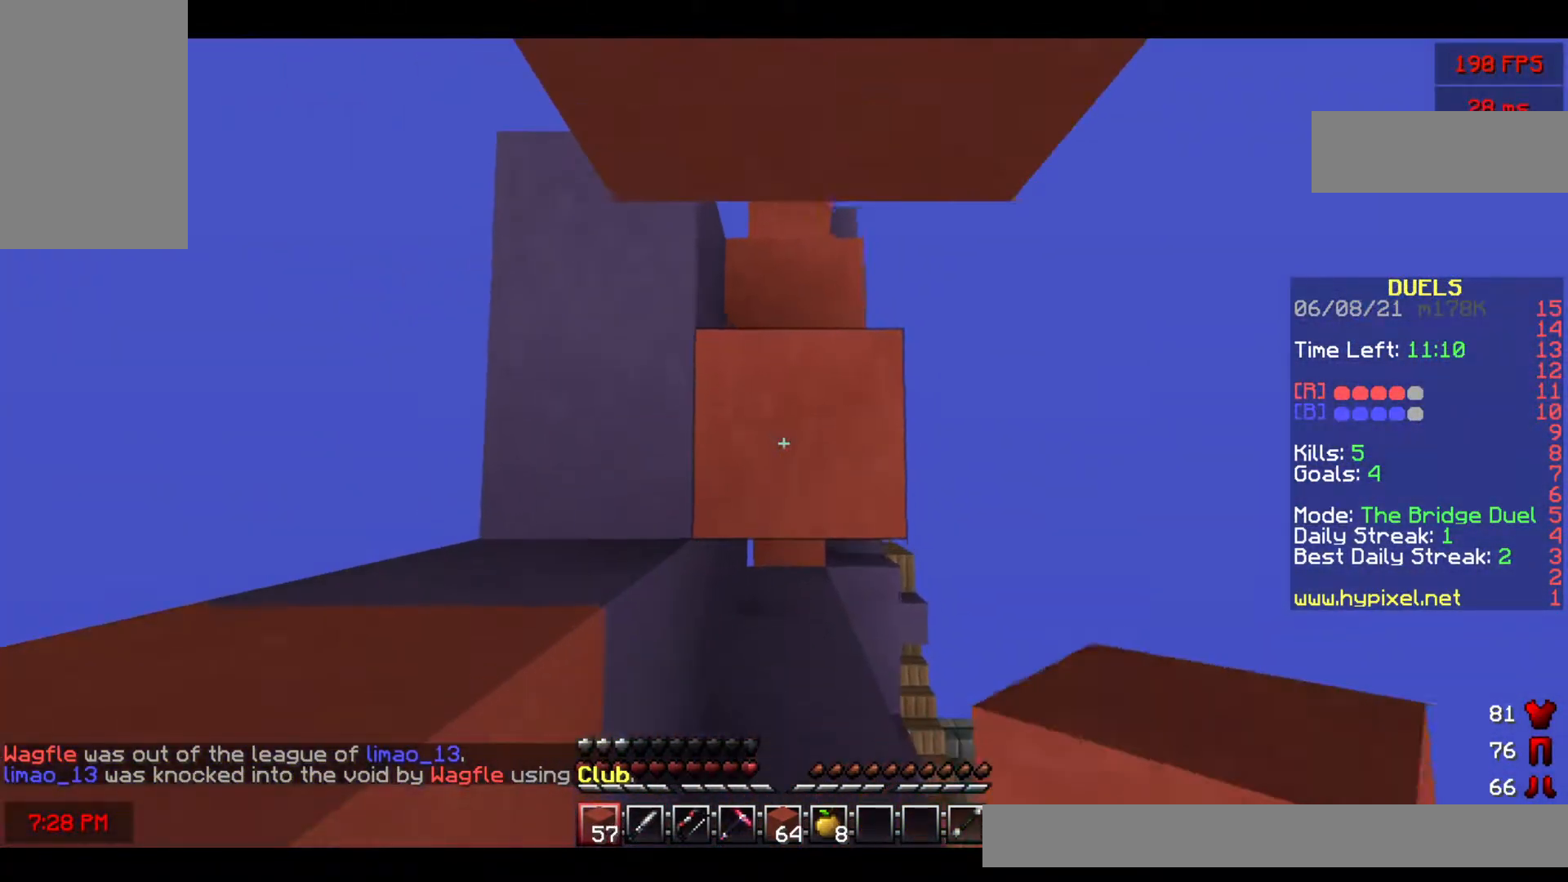
{"keys": ["space", "w"], "mouse": [], "events": [[233, "w", "down"], [417, "mouse_right", "up"]]}
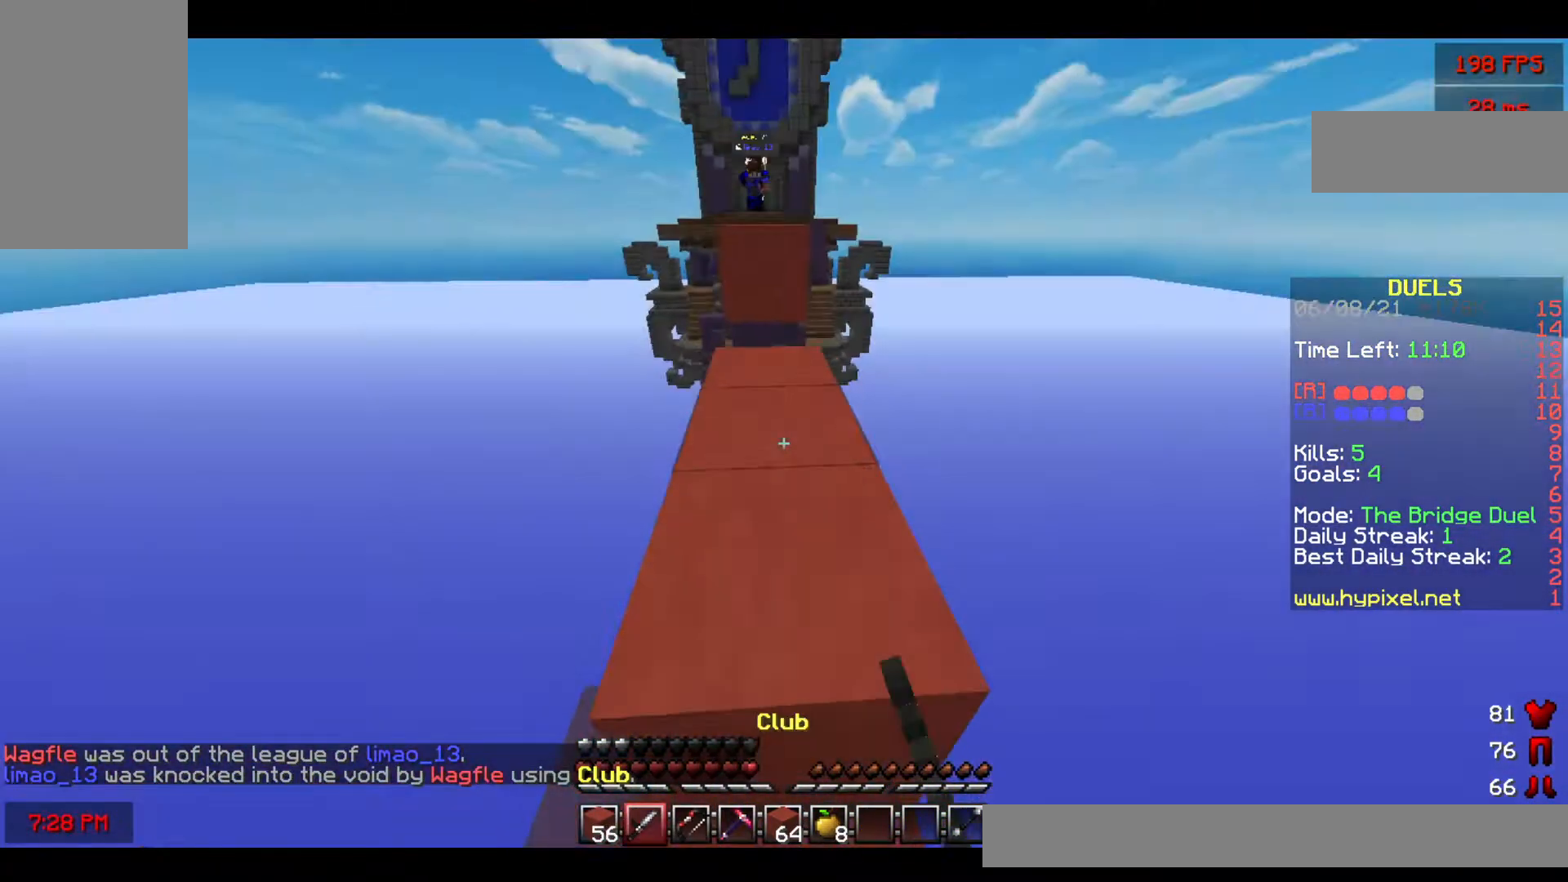
{"keys": [], "mouse": ["right"], "events": [[233, "space", "up"], [317, "w", "up"], [417, "mouse_right", "down"]]}
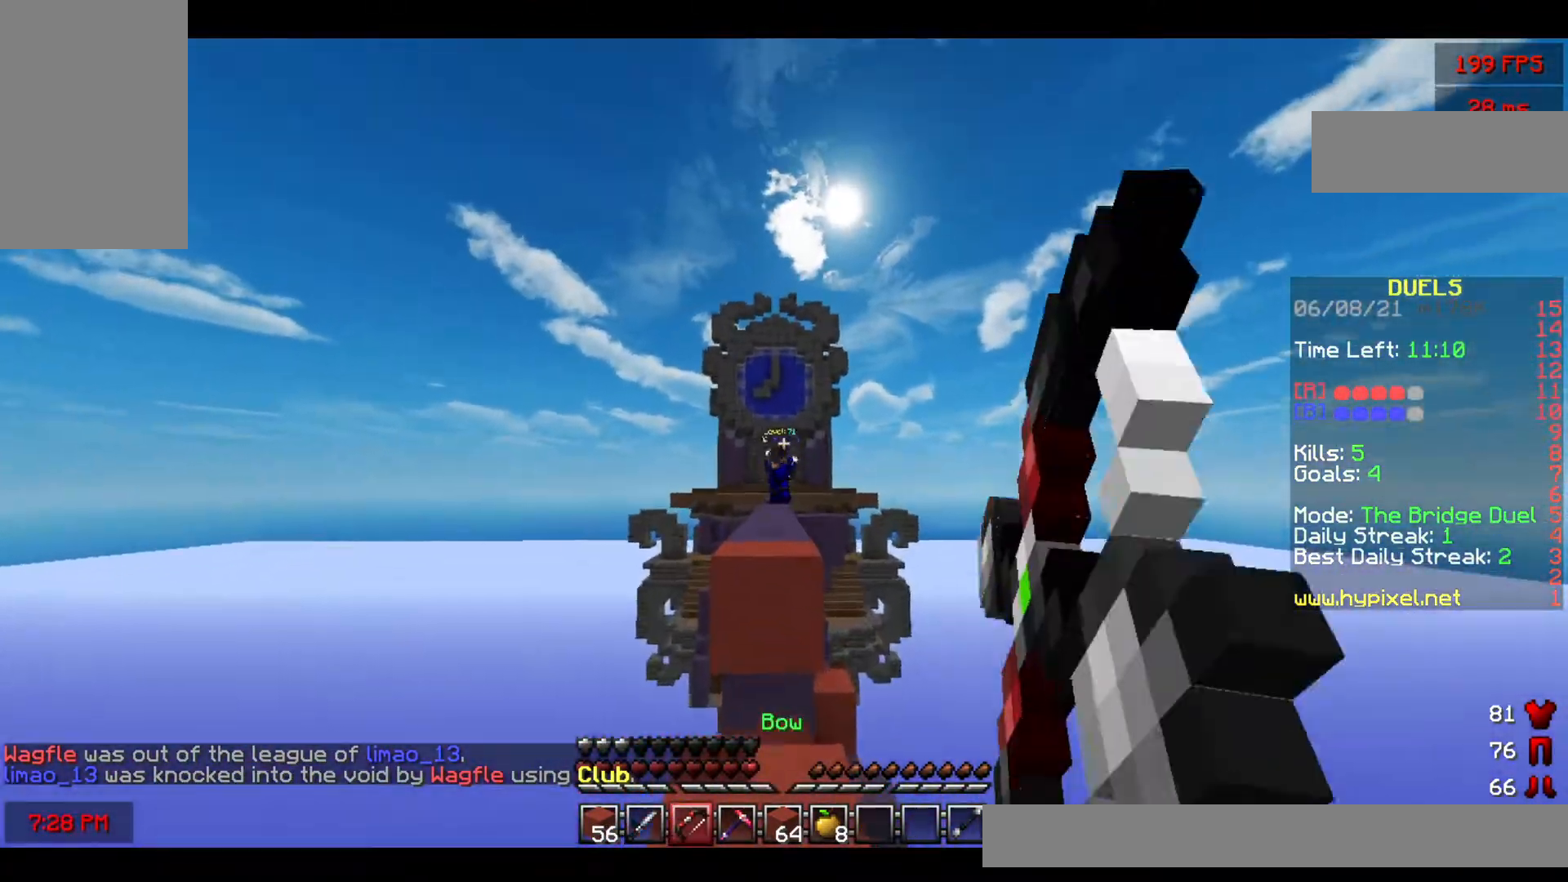
{"keys": ["w"], "mouse": ["right"], "events": [[167, "w", "down"]]}
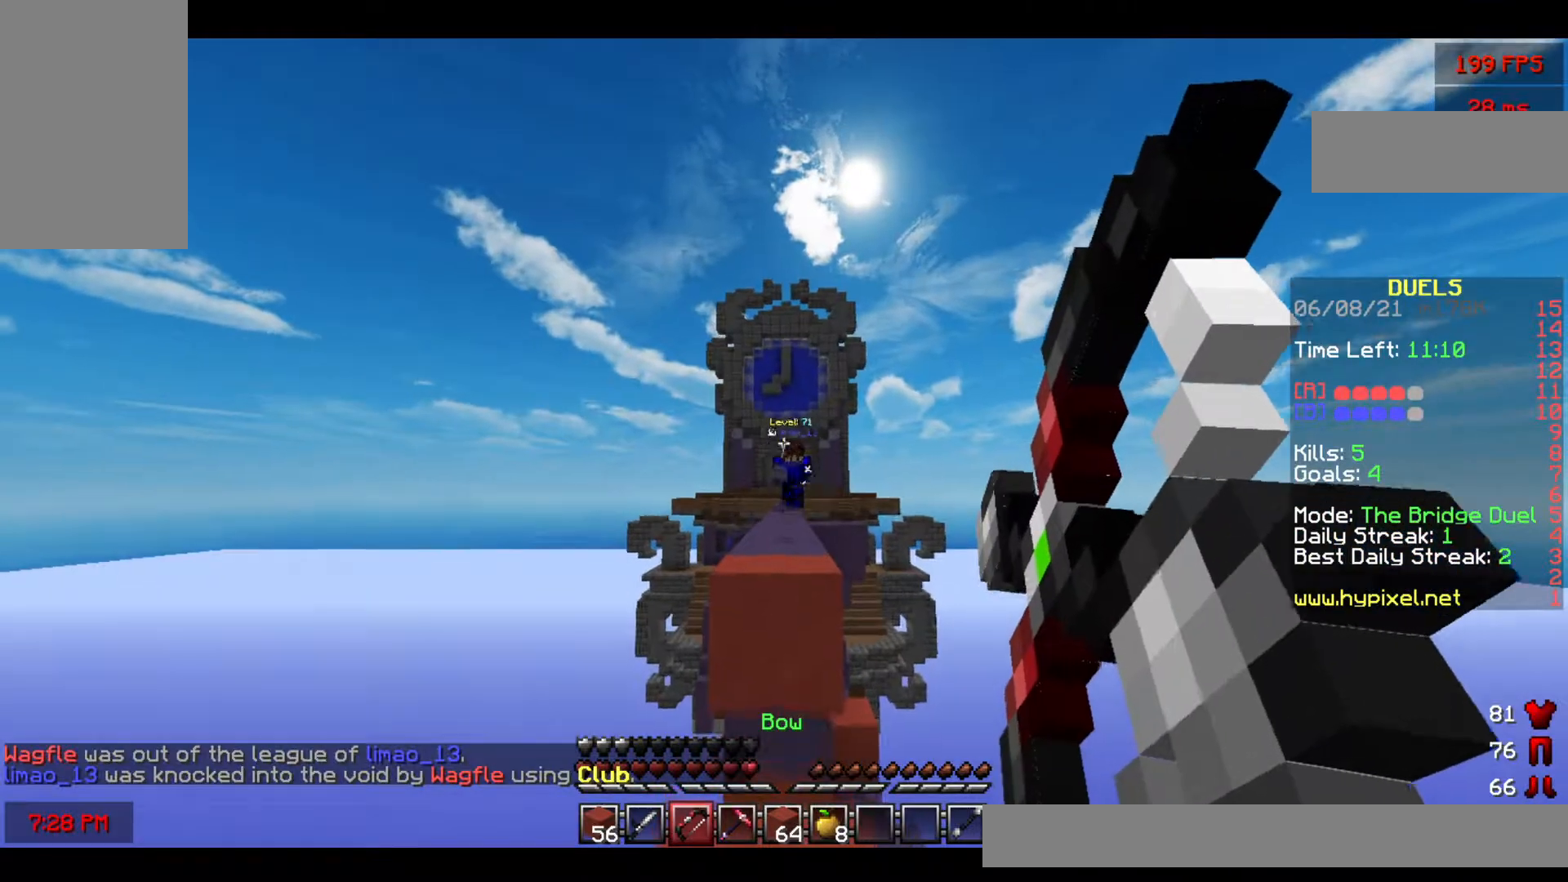
{"keys": ["w"], "mouse": [], "events": [[300, "mouse_right", "up"]]}
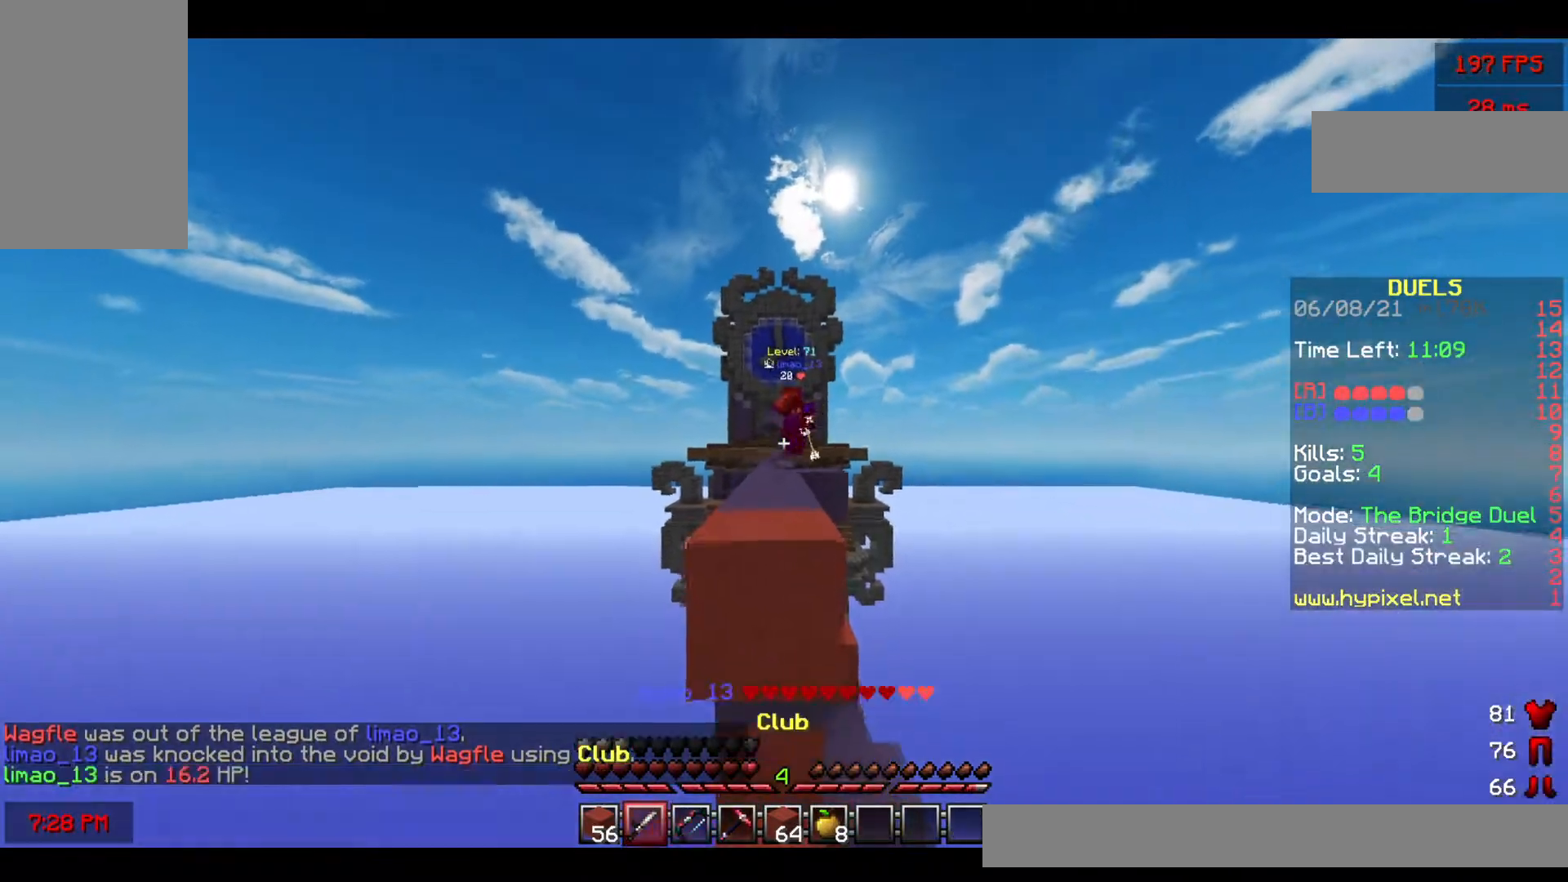
{"keys": ["w"], "mouse": [], "events": [[100, "space", "down"], [250, "a", "down"], [300, "space", "up"], [483, "a", "up"]]}
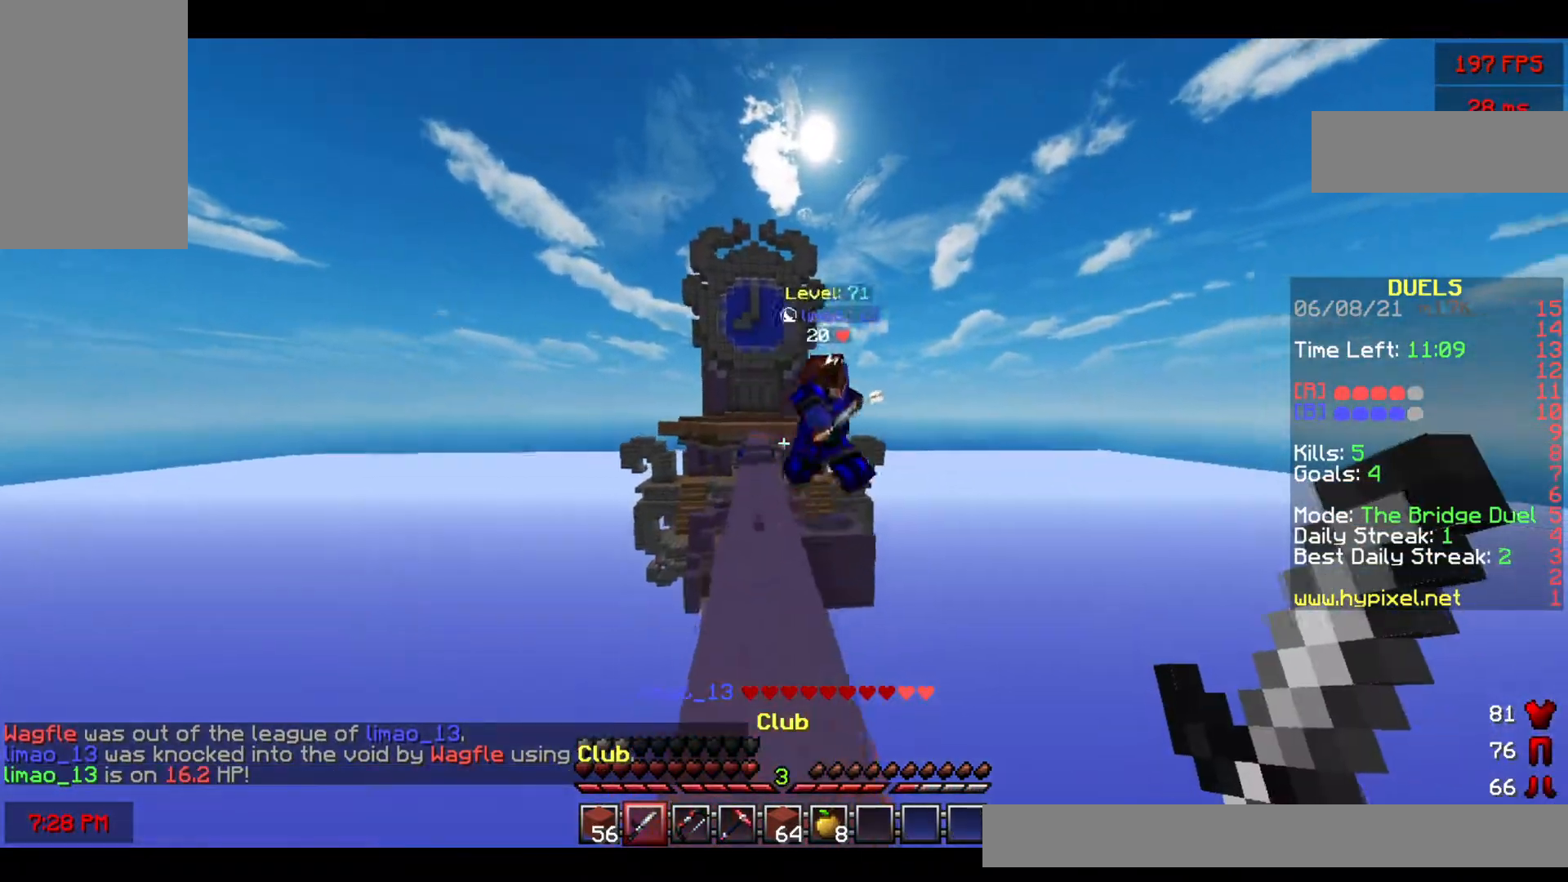
{"keys": ["w"], "mouse": ["right"], "events": [[200, "mouse_left", "down"], [250, "mouse_right", "down"], [350, "mouse_left", "up"], [417, "mouse_left", "down"], [467, "mouse_left", "up"]]}
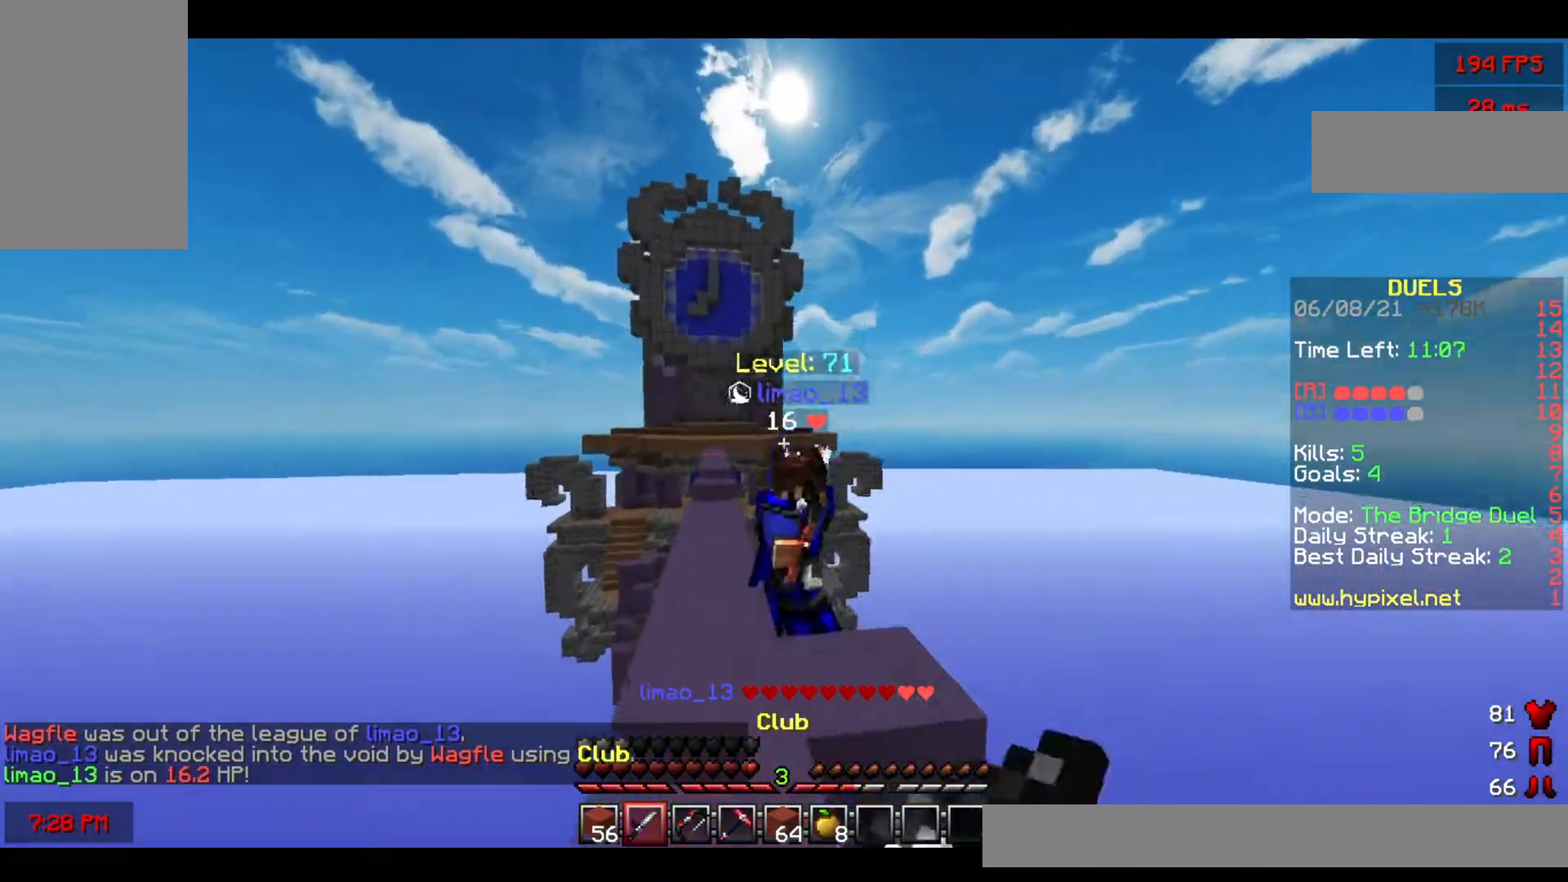
{"keys": ["w"], "mouse": ["left"], "events": [[50, "mouse_right", "up"], [133, "mouse_left", "down"], [133, "mouse_right", "down"], [283, "mouse_left", "up"], [383, "mouse_right", "up"], [467, "mouse_left", "down"]]}
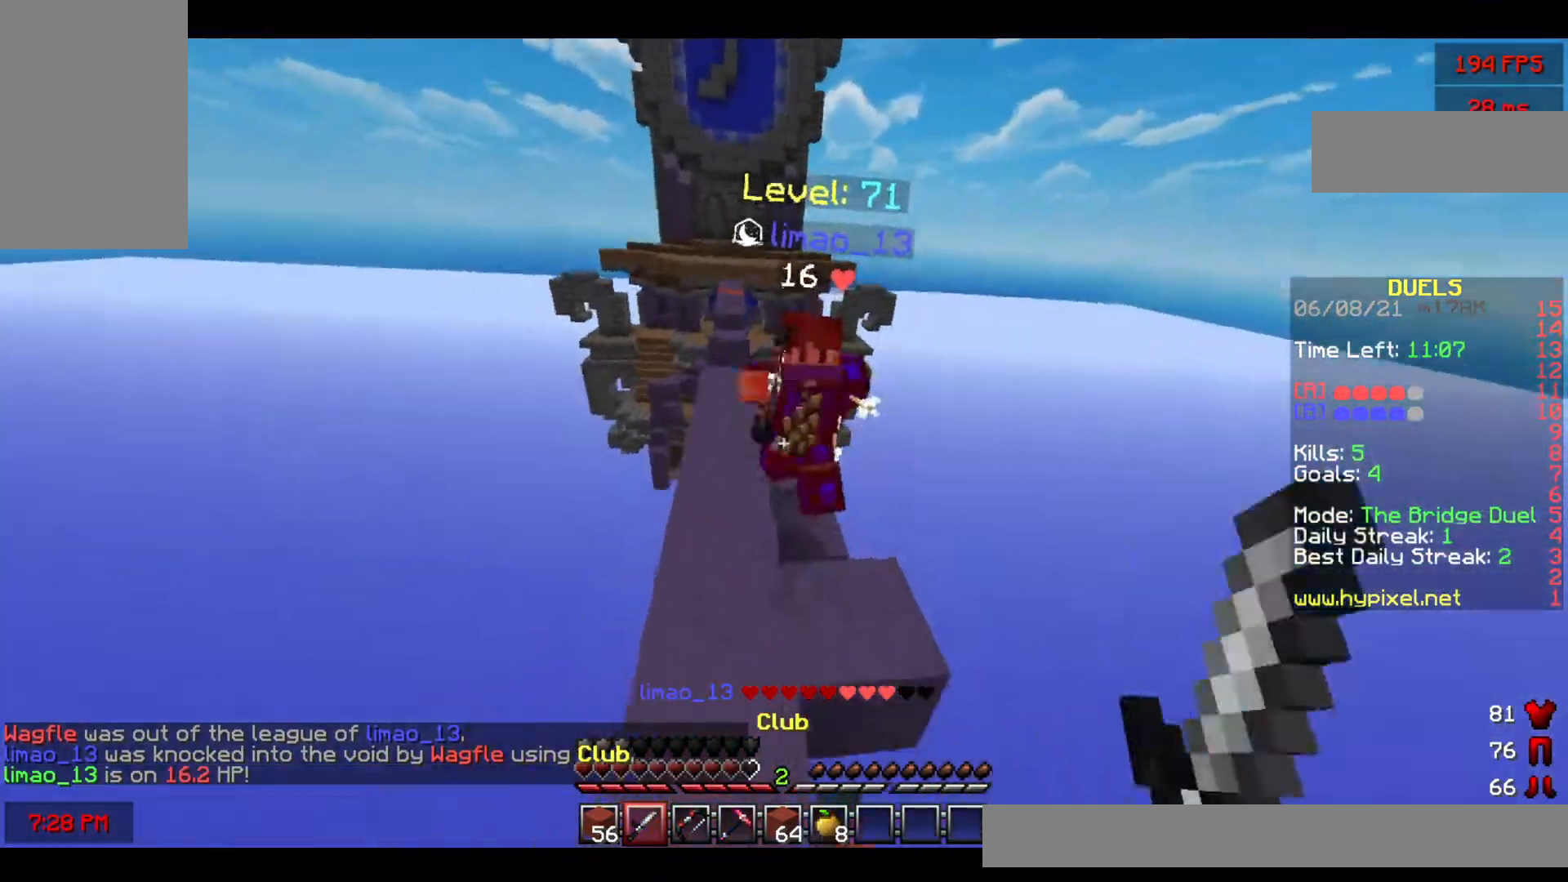
{"keys": ["w"], "mouse": ["left"], "events": [[267, "mouse_left", "up"], [367, "mouse_left", "down"]]}
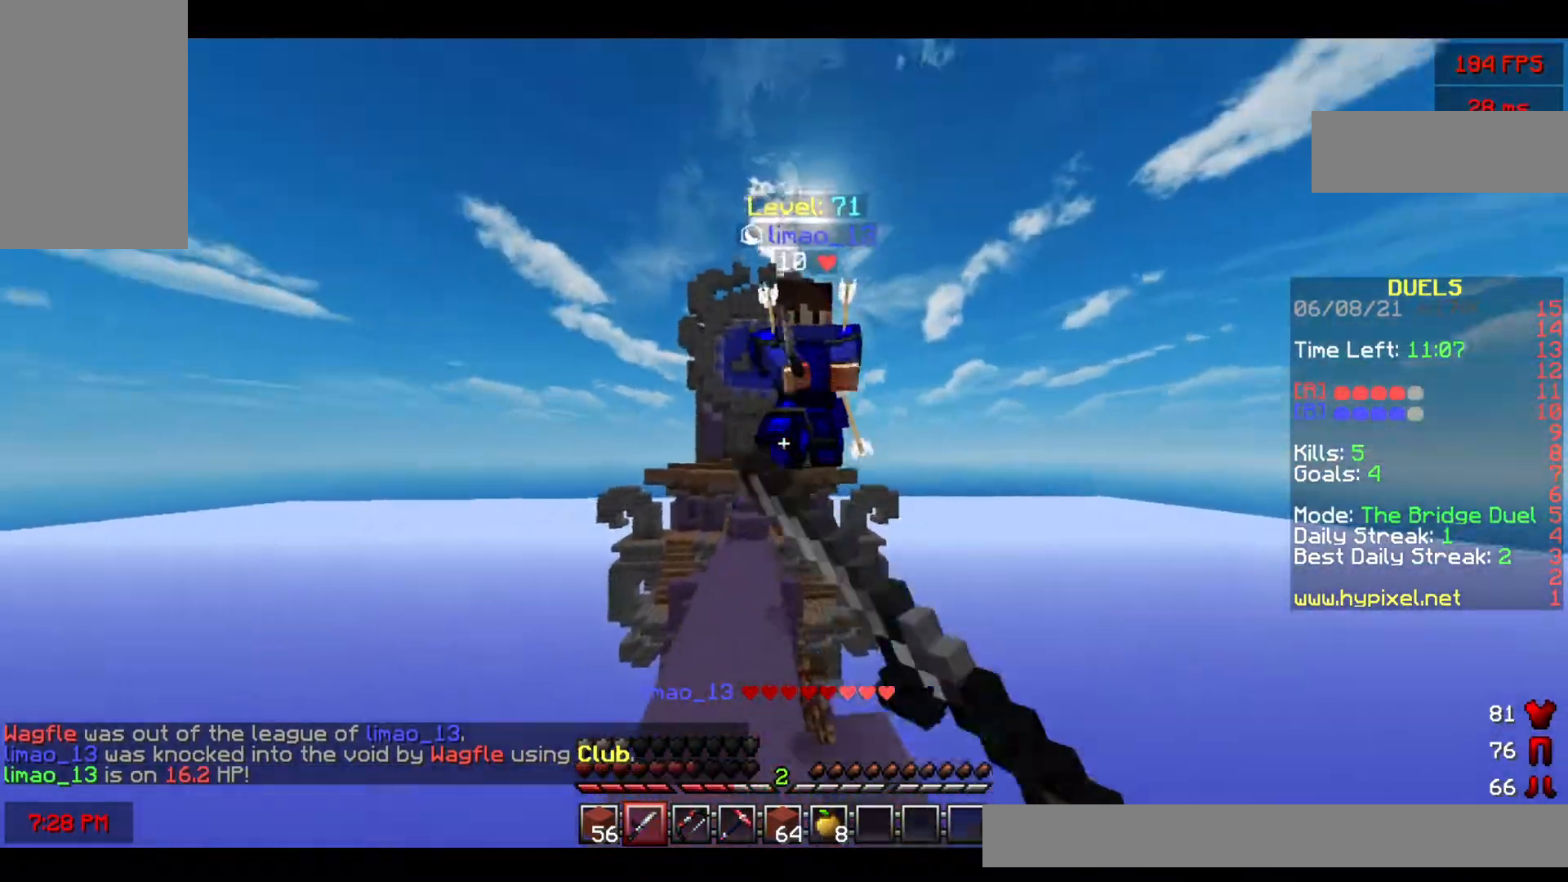
{"keys": ["w"], "mouse": ["left"], "events": [[33, "mouse_left", "up"], [183, "mouse_left", "down"], [367, "mouse_left", "up"], [417, "mouse_left", "down"]]}
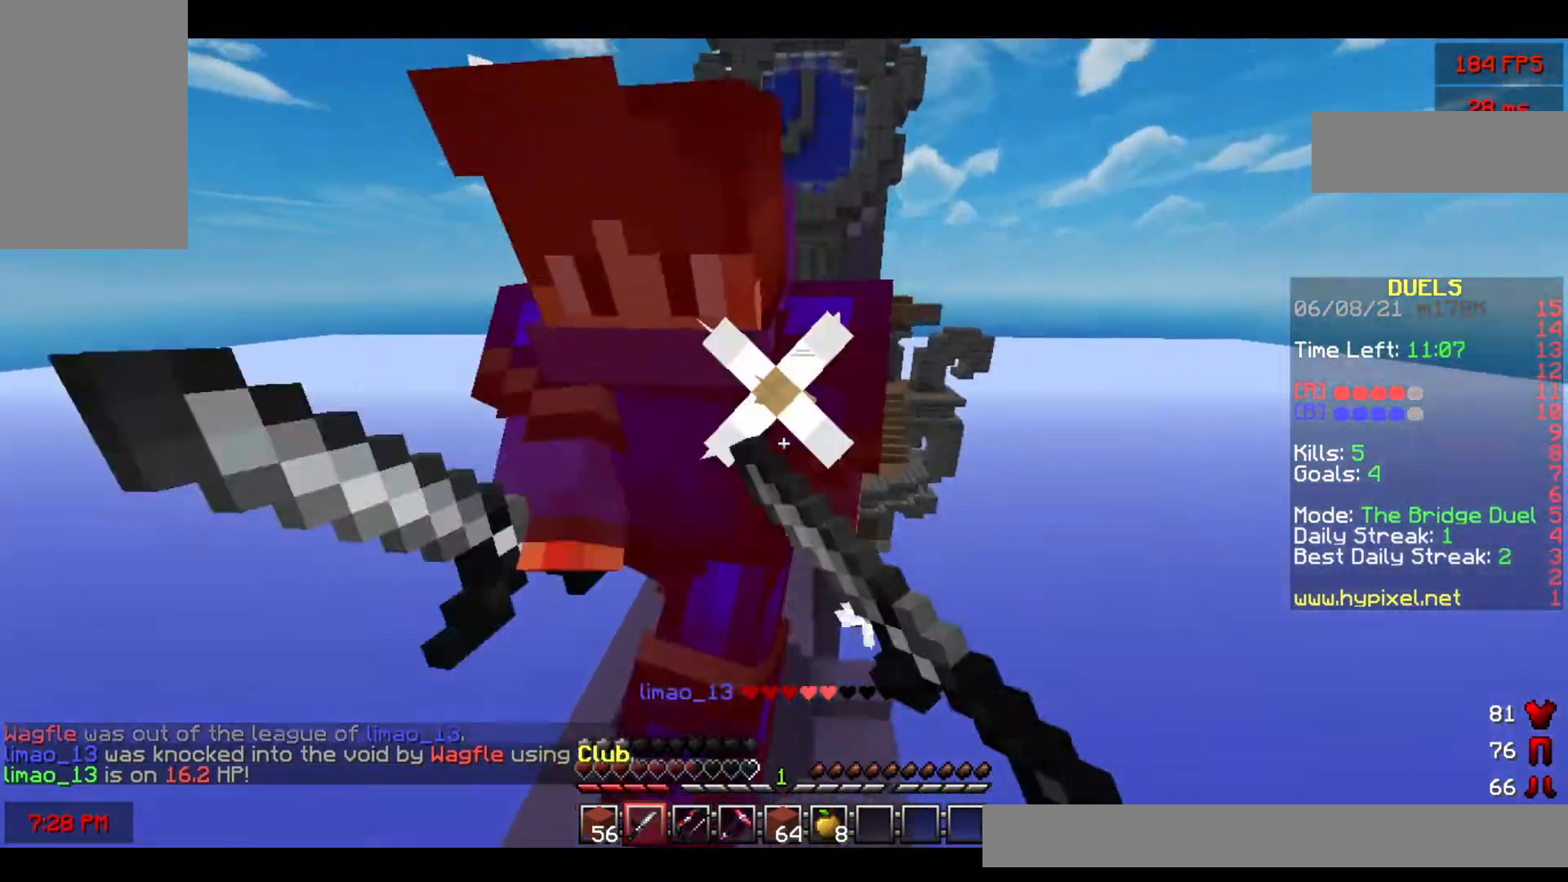
{"keys": ["w"], "mouse": ["left"], "events": [[83, "mouse_left", "up"], [150, "mouse_left", "down"], [167, "a", "down"], [317, "a", "up"], [417, "mouse_left", "up"], [483, "mouse_left", "down"]]}